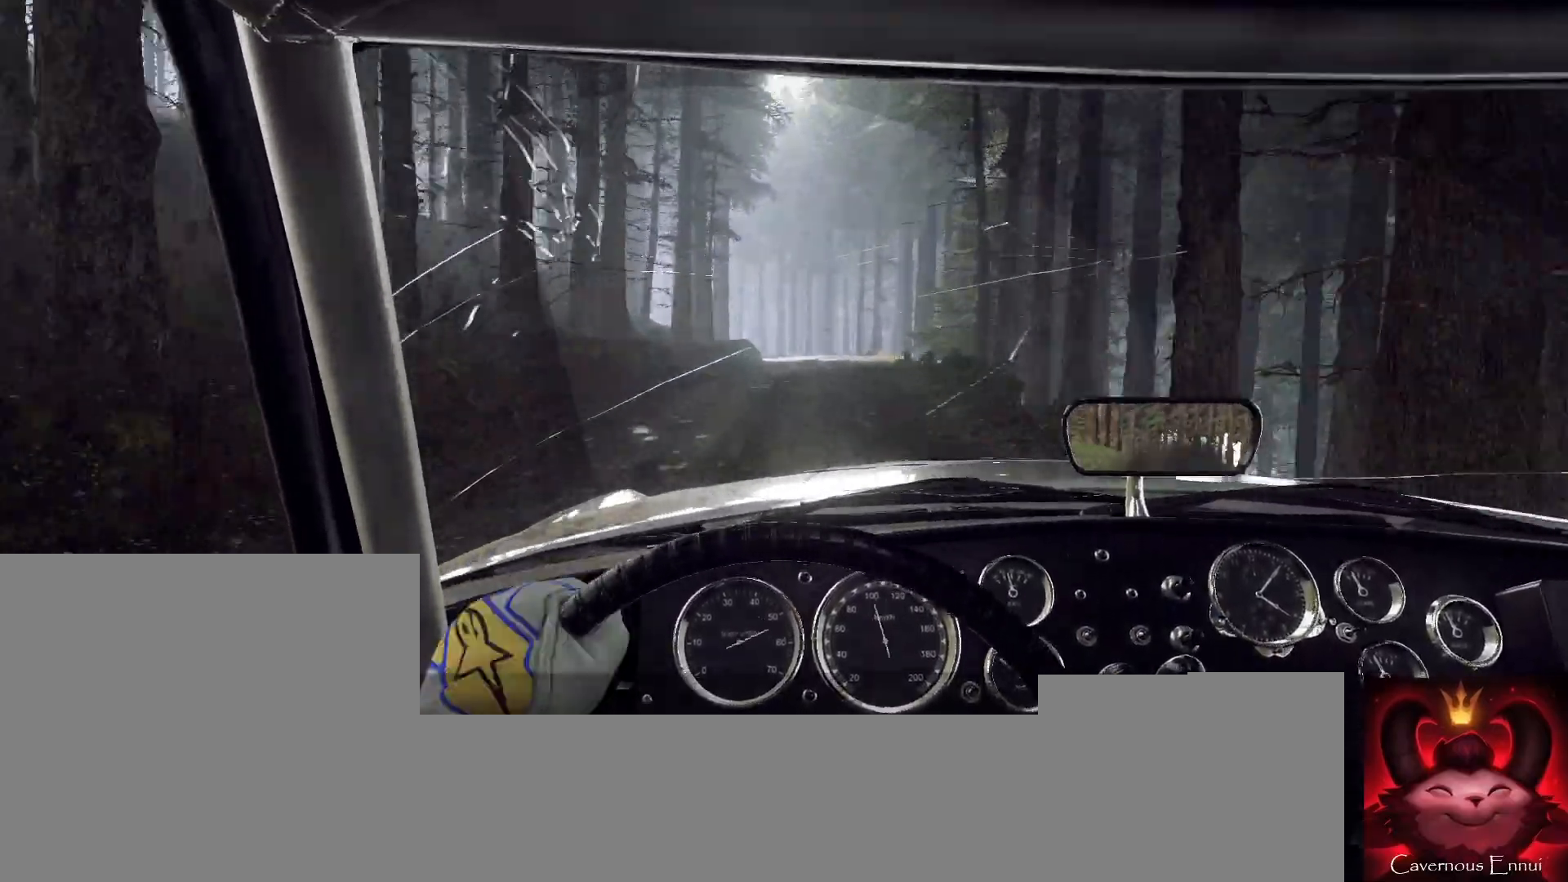
Gameplay with a controller (Xbox layout); each line is a JSON object with the inputs held at the frame after it. "events" lists button and stick changes between this image and that frame as [ms after this image, input, new state], when the widget could be followed in between.
{"buttons": [], "left_stick": "center", "right_stick": "up", "events": [[167, "left_stick", "right"], [367, "left_stick", "left"], [433, "left_stick", "center"]]}
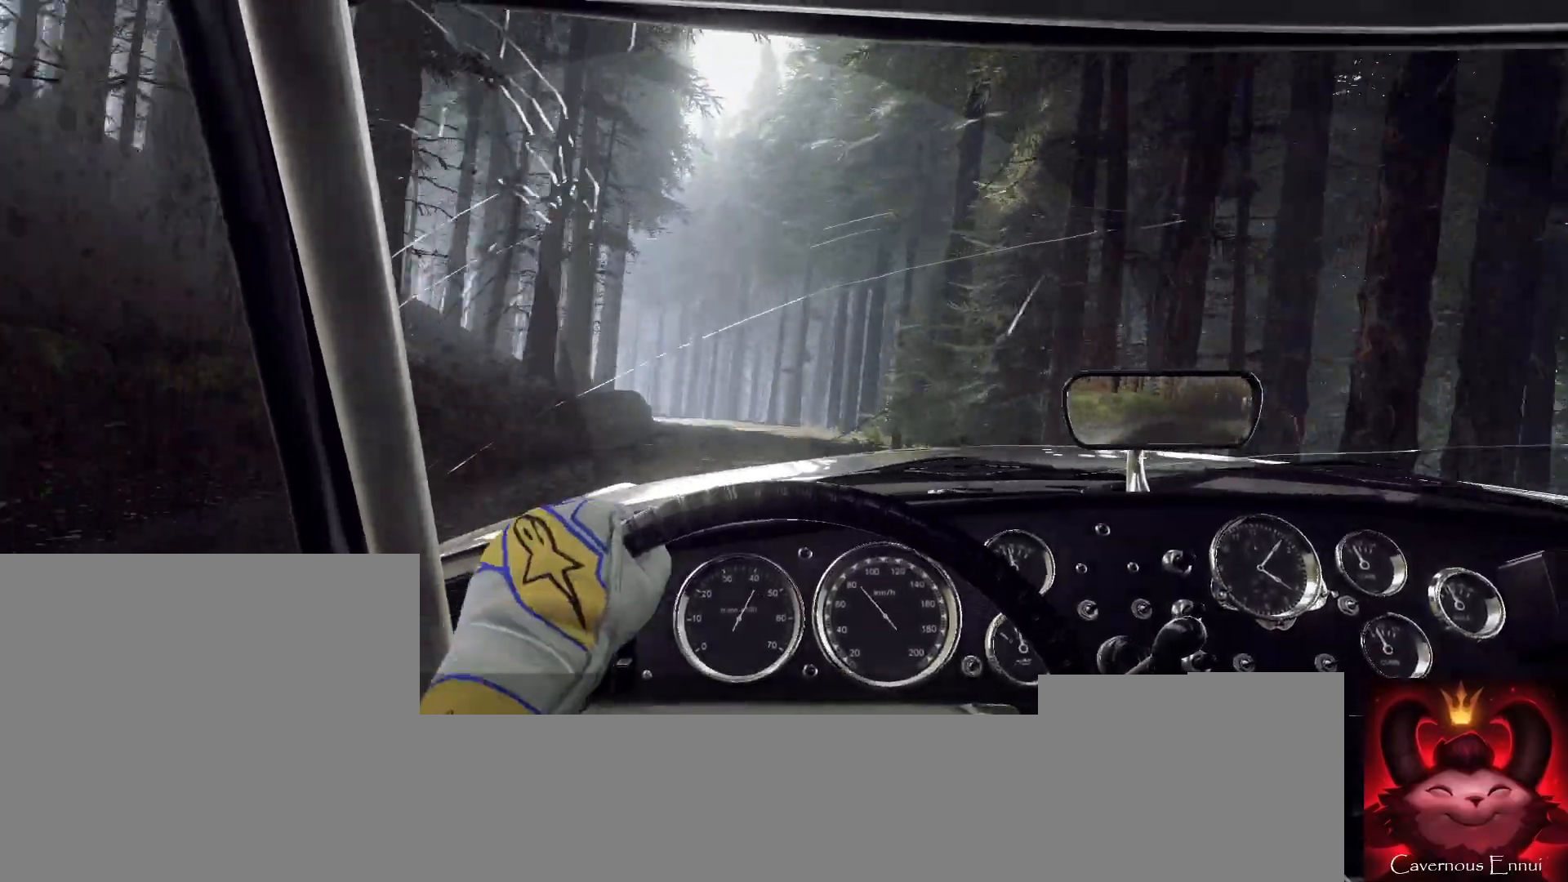
{"buttons": [], "left_stick": "left", "right_stick": "up", "events": [[33, "left_stick", "left"], [200, "left_stick", "center"], [300, "left_stick", "left"]]}
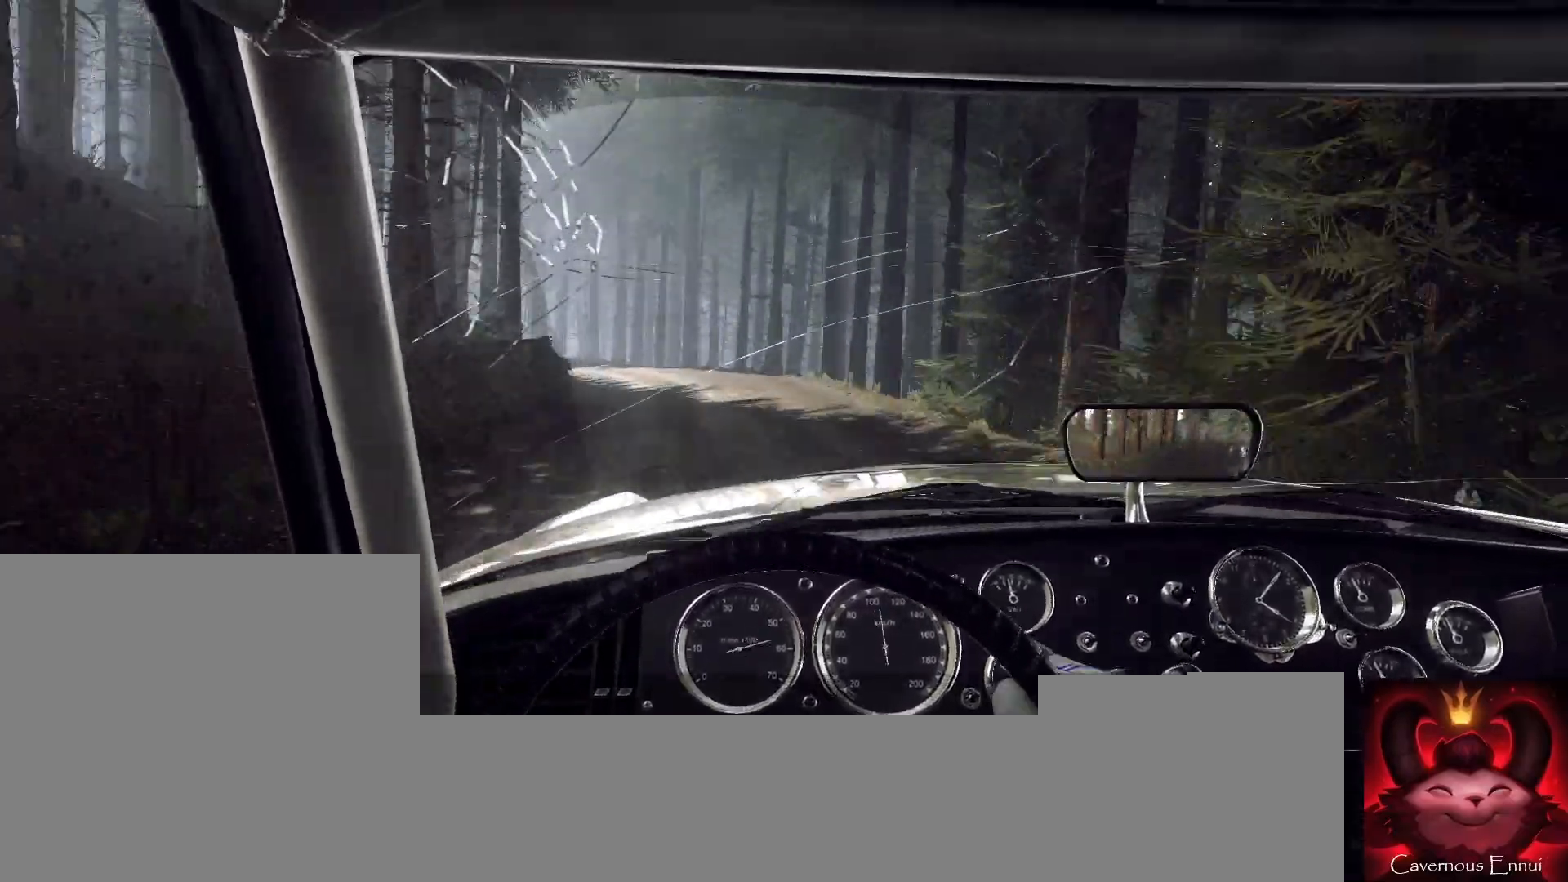
{"buttons": [], "left_stick": "center", "right_stick": "up", "events": [[133, "left_stick", "center"], [267, "left_stick", "left"], [333, "L2", "down"], [400, "L2", "up"], [400, "left_stick", "center"]]}
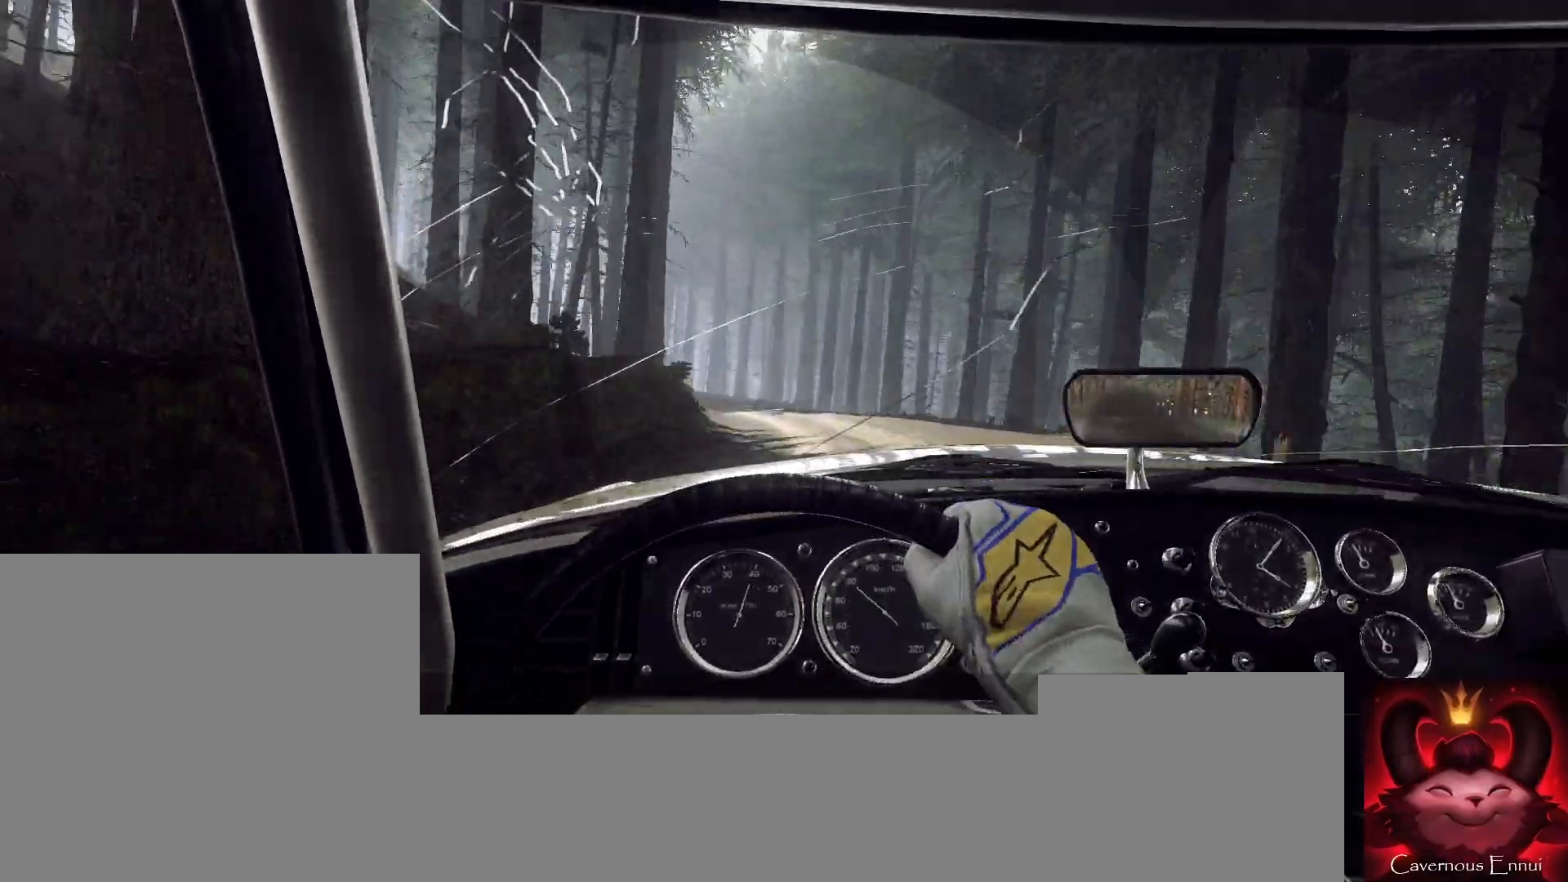
{"buttons": [], "left_stick": "center", "right_stick": "up", "events": [[300, "left_stick", "left"], [467, "left_stick", "center"]]}
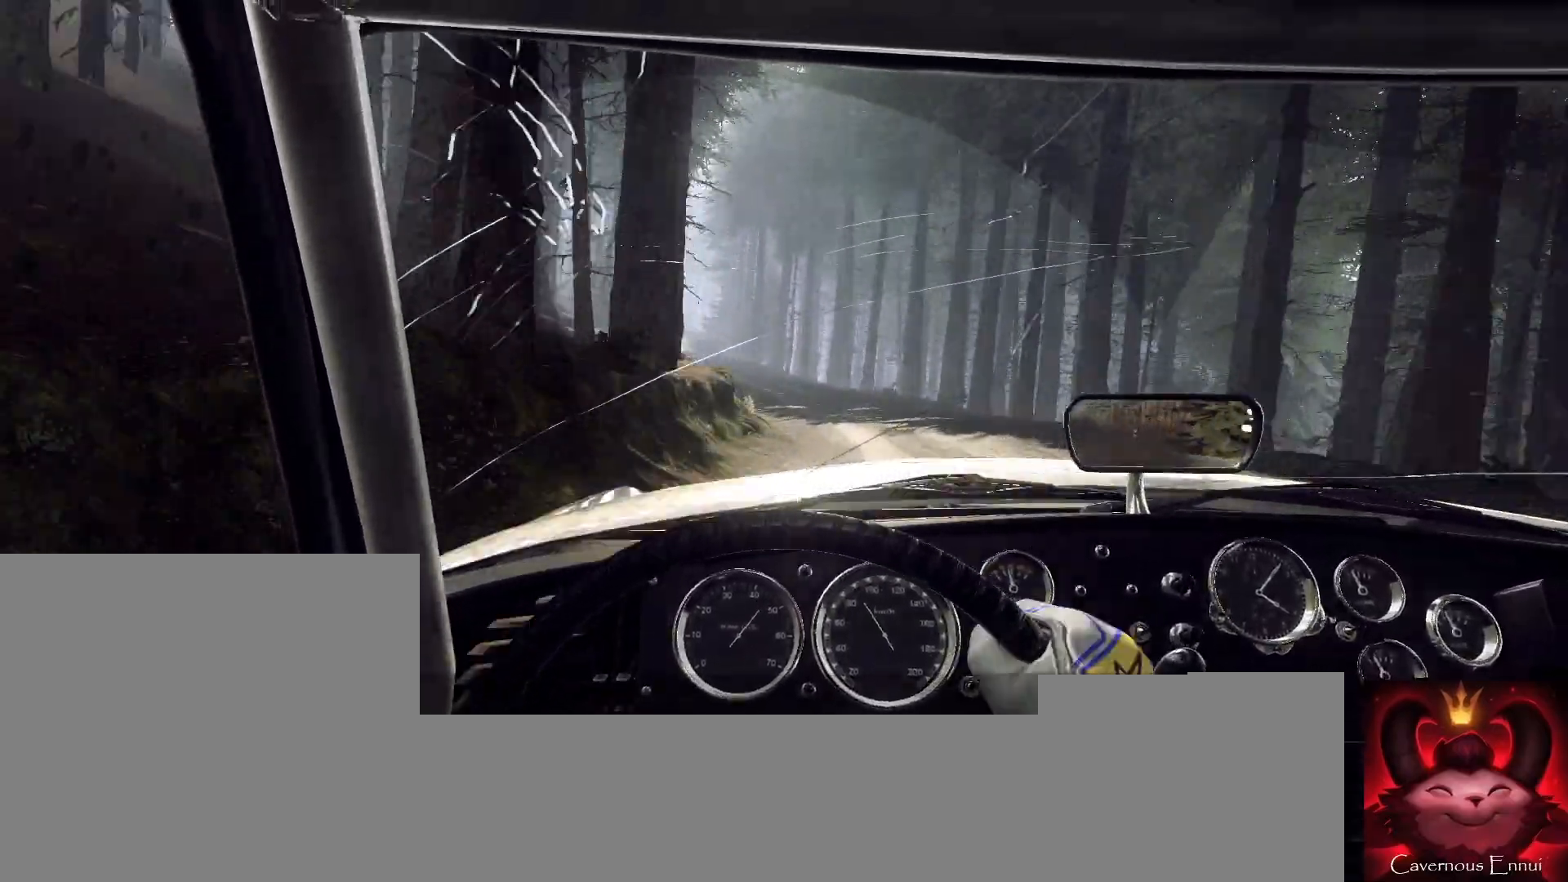
{"buttons": [], "left_stick": "center", "right_stick": "up", "events": [[167, "left_stick", "left"], [367, "left_stick", "center"]]}
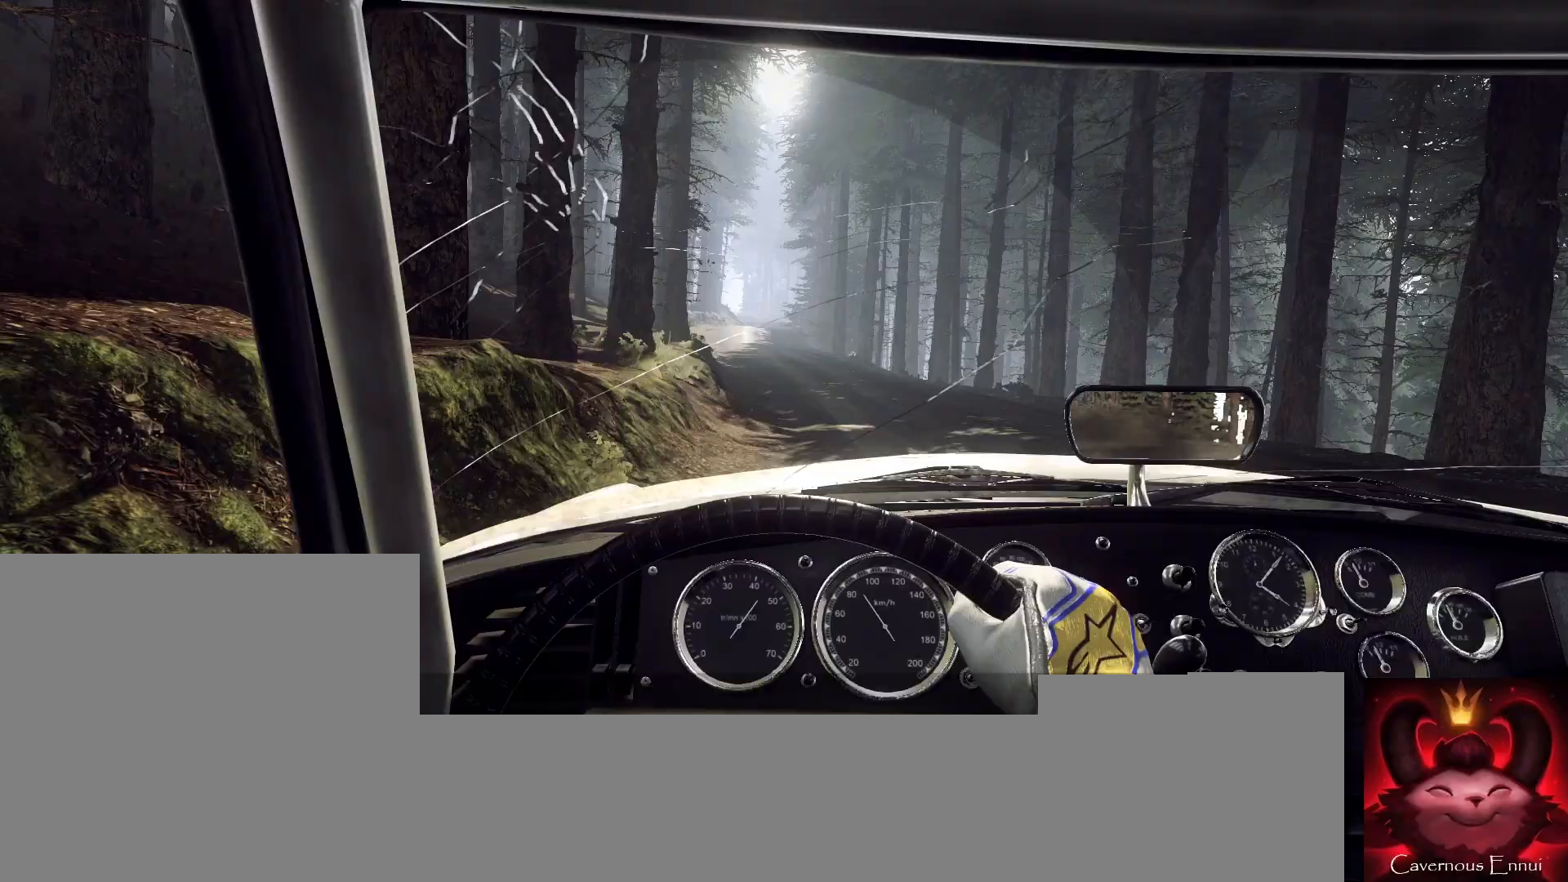
{"buttons": [], "left_stick": "center", "right_stick": "up", "events": [[67, "left_stick", "left"], [267, "left_stick", "center"]]}
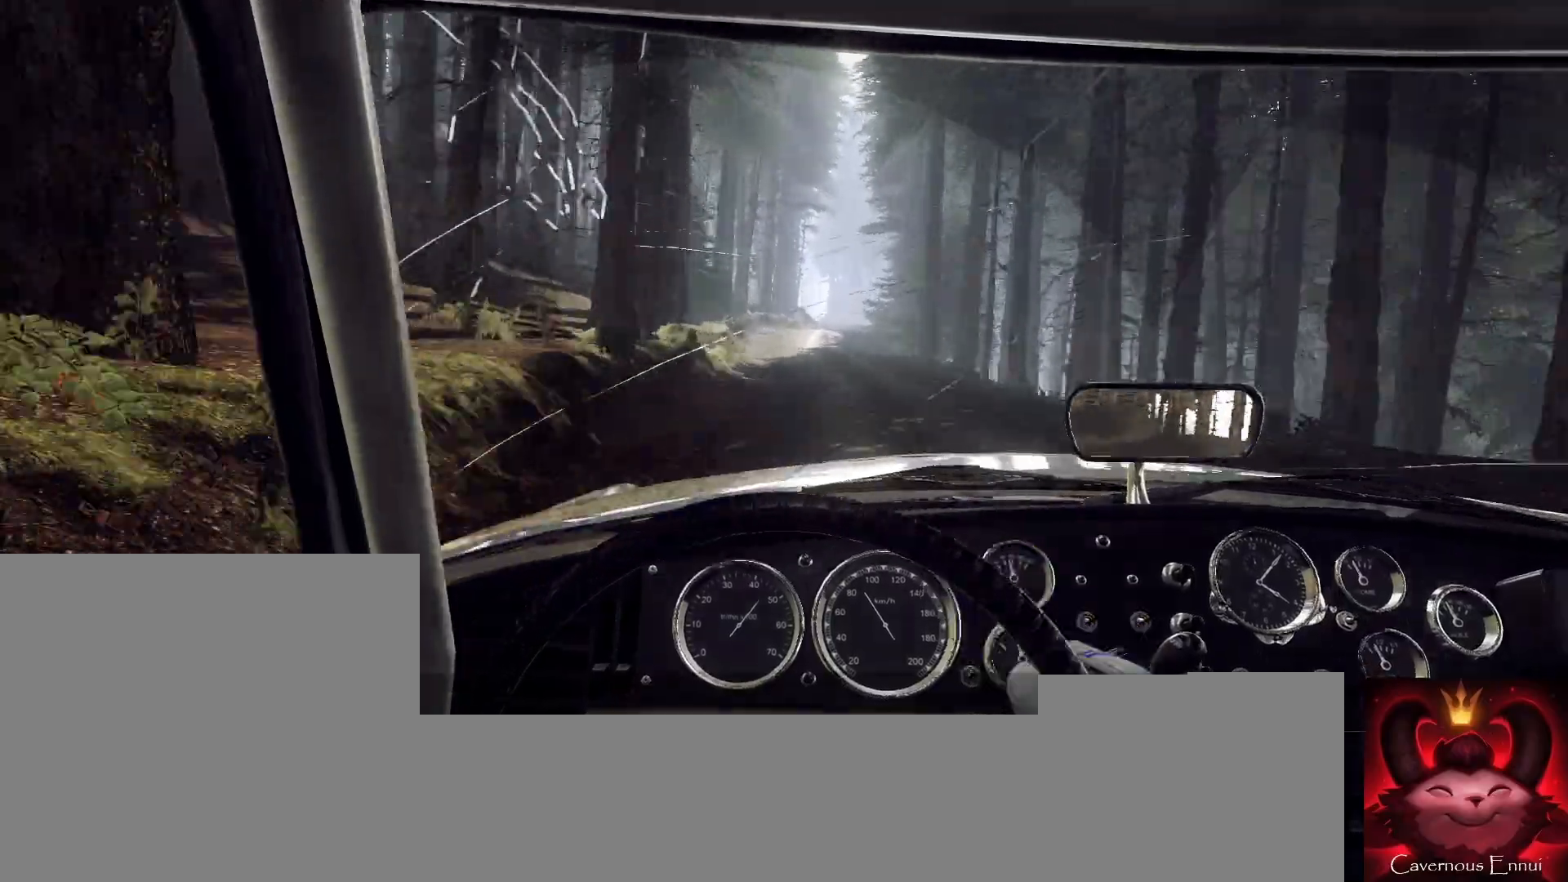
{"buttons": [], "left_stick": "right", "right_stick": "up", "events": [[333, "left_stick", "right"]]}
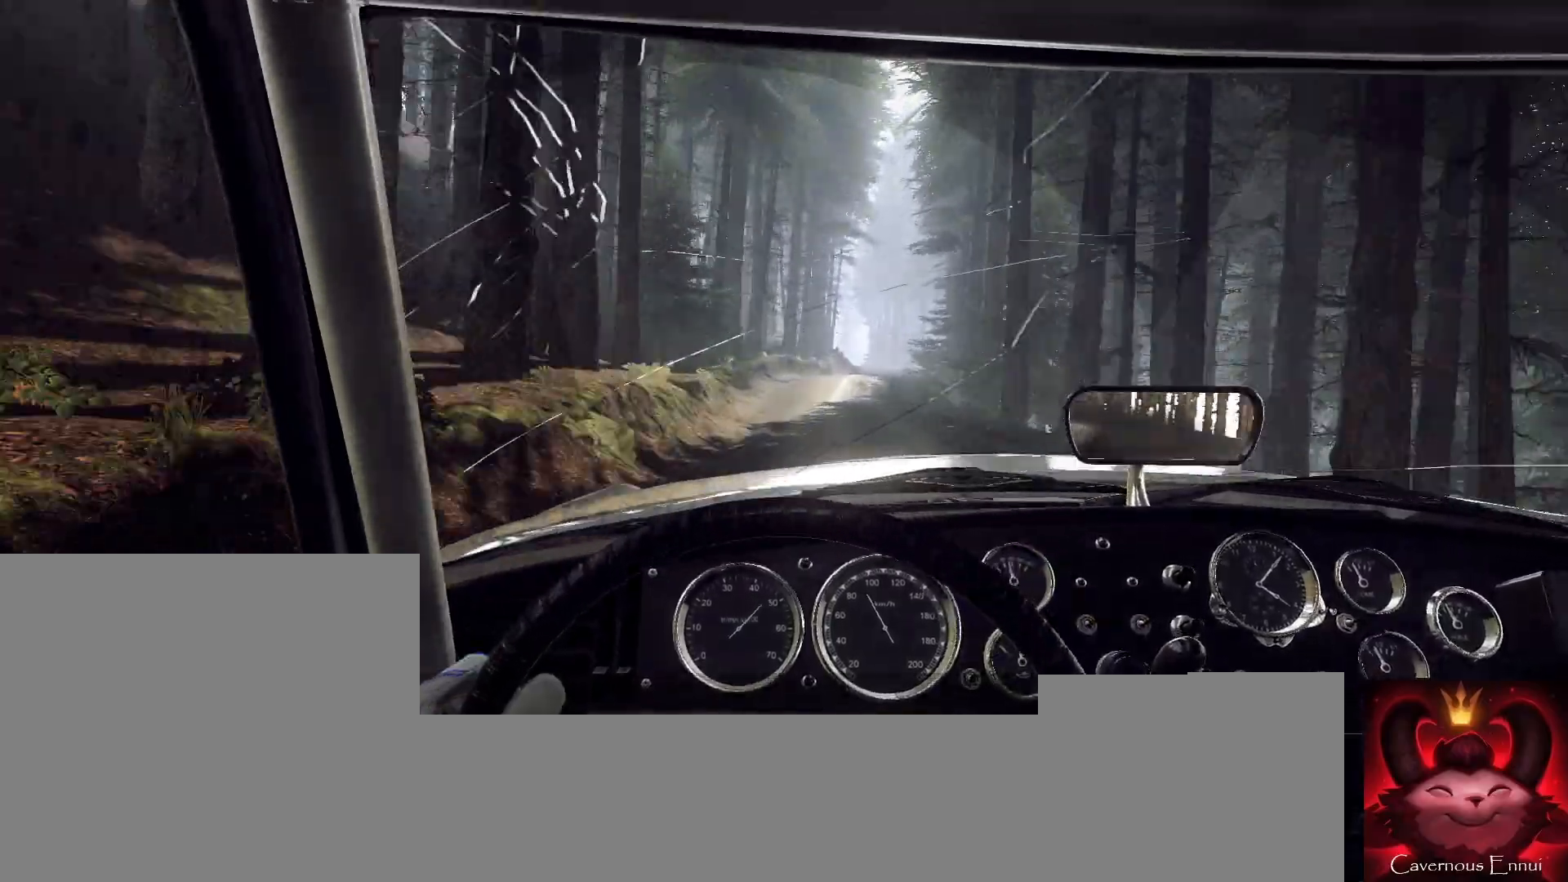
{"buttons": [], "left_stick": "center", "right_stick": "up", "events": [[67, "left_stick", "center"]]}
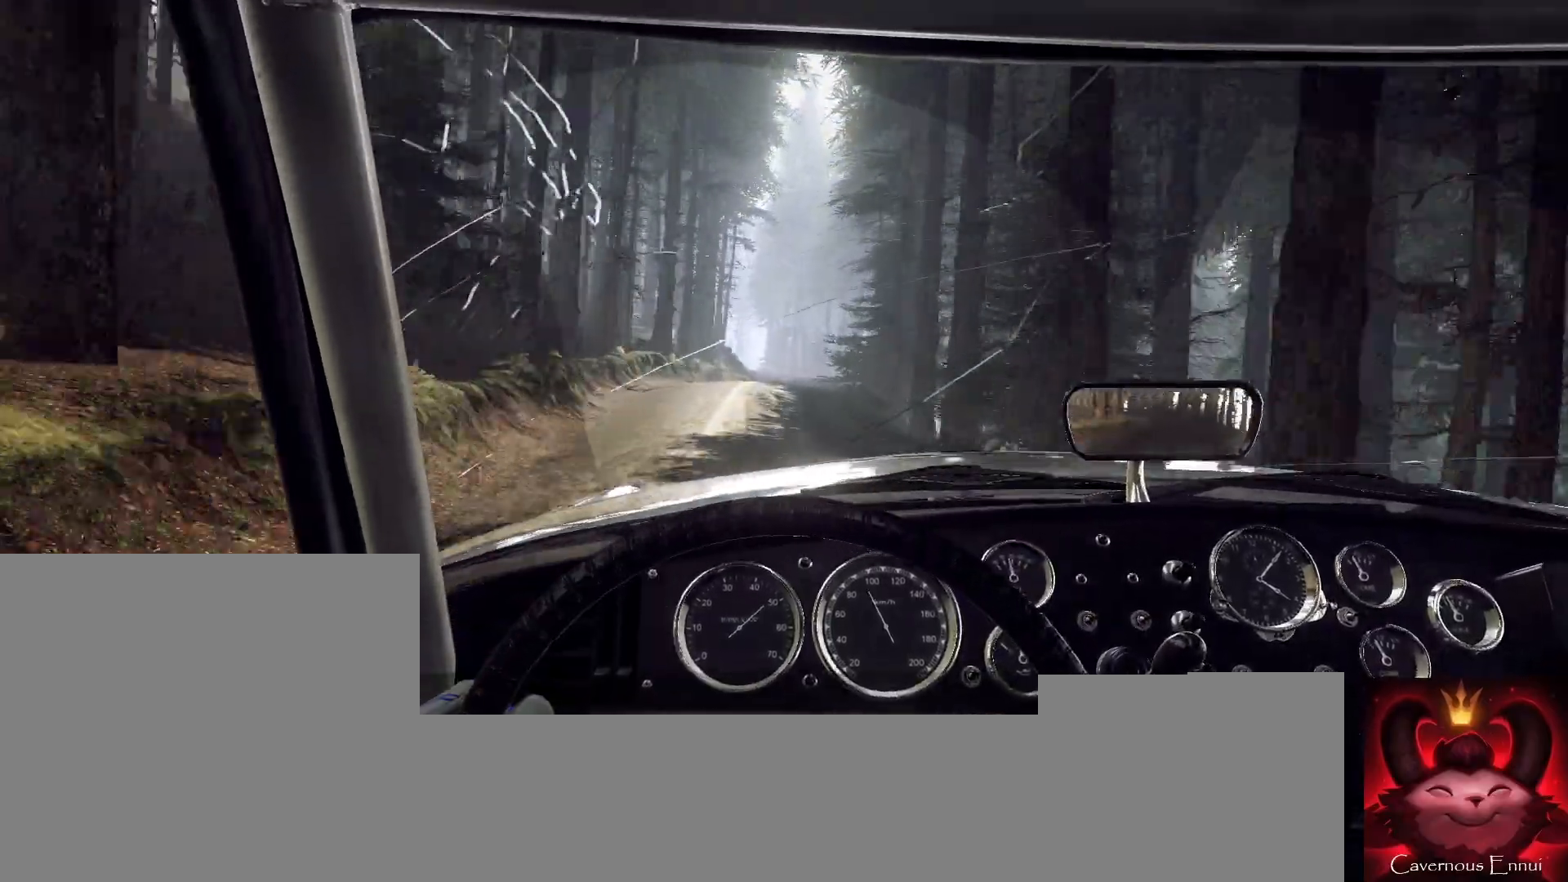
{"buttons": [], "left_stick": "center", "right_stick": "up", "events": [[200, "left_stick", "left"], [267, "left_stick", "center"]]}
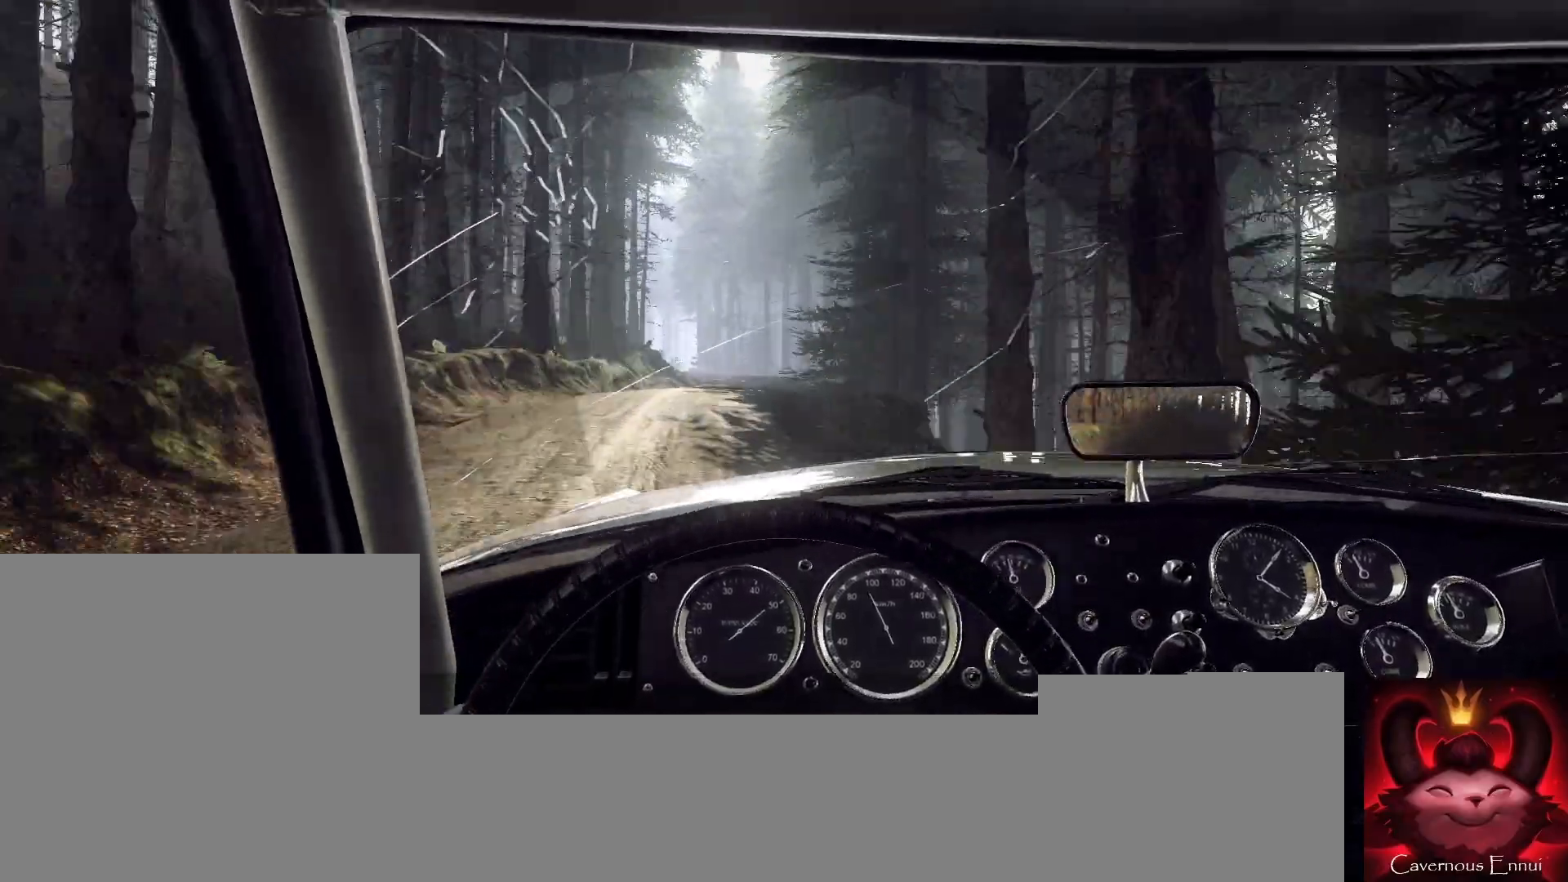
{"buttons": [], "left_stick": "down-left", "right_stick": "up", "events": [[233, "left_stick", "down-left"]]}
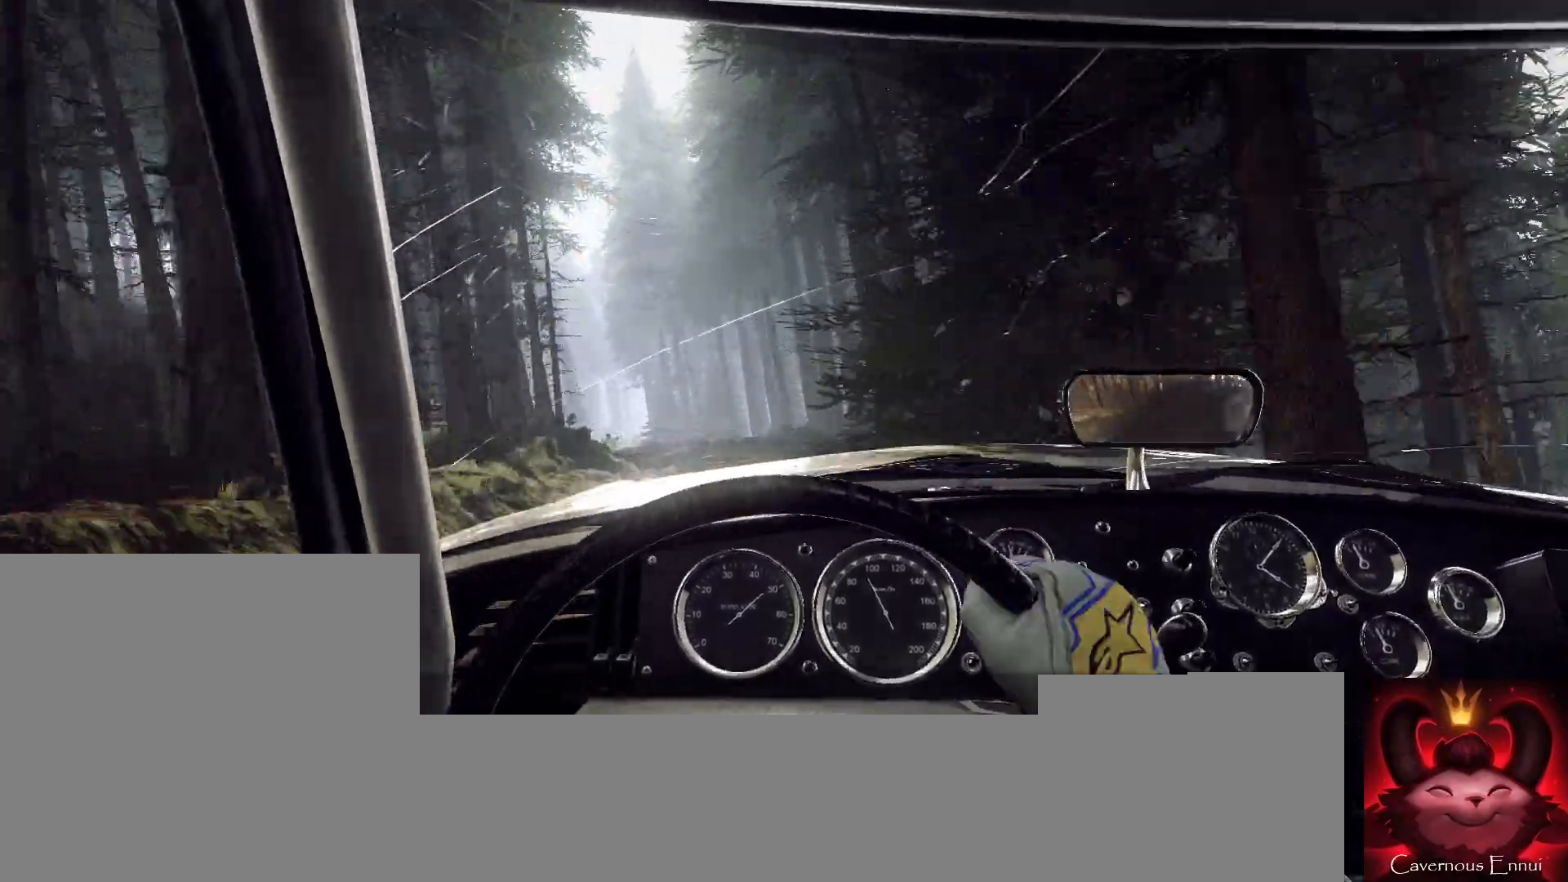
{"buttons": [], "left_stick": "center", "right_stick": "center", "events": [[67, "left_stick", "center"], [167, "left_stick", "left"], [267, "right_stick", "center"], [400, "left_stick", "center"]]}
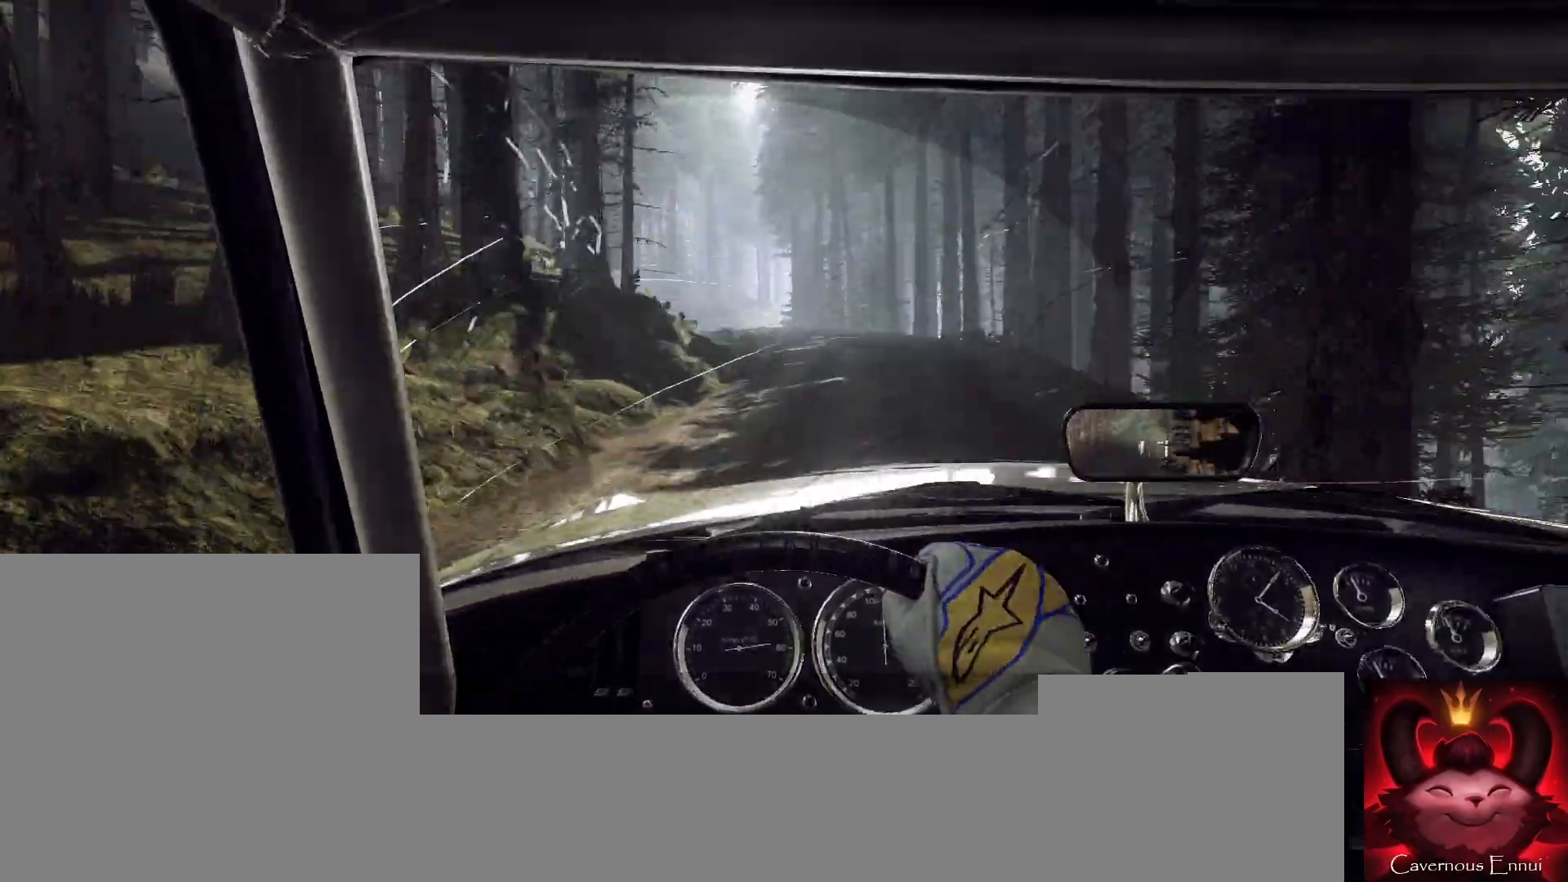
{"buttons": [], "left_stick": "down-left", "right_stick": "up", "events": [[133, "left_stick", "right"], [133, "right_stick", "up"], [267, "left_stick", "center"], [400, "left_stick", "down-left"]]}
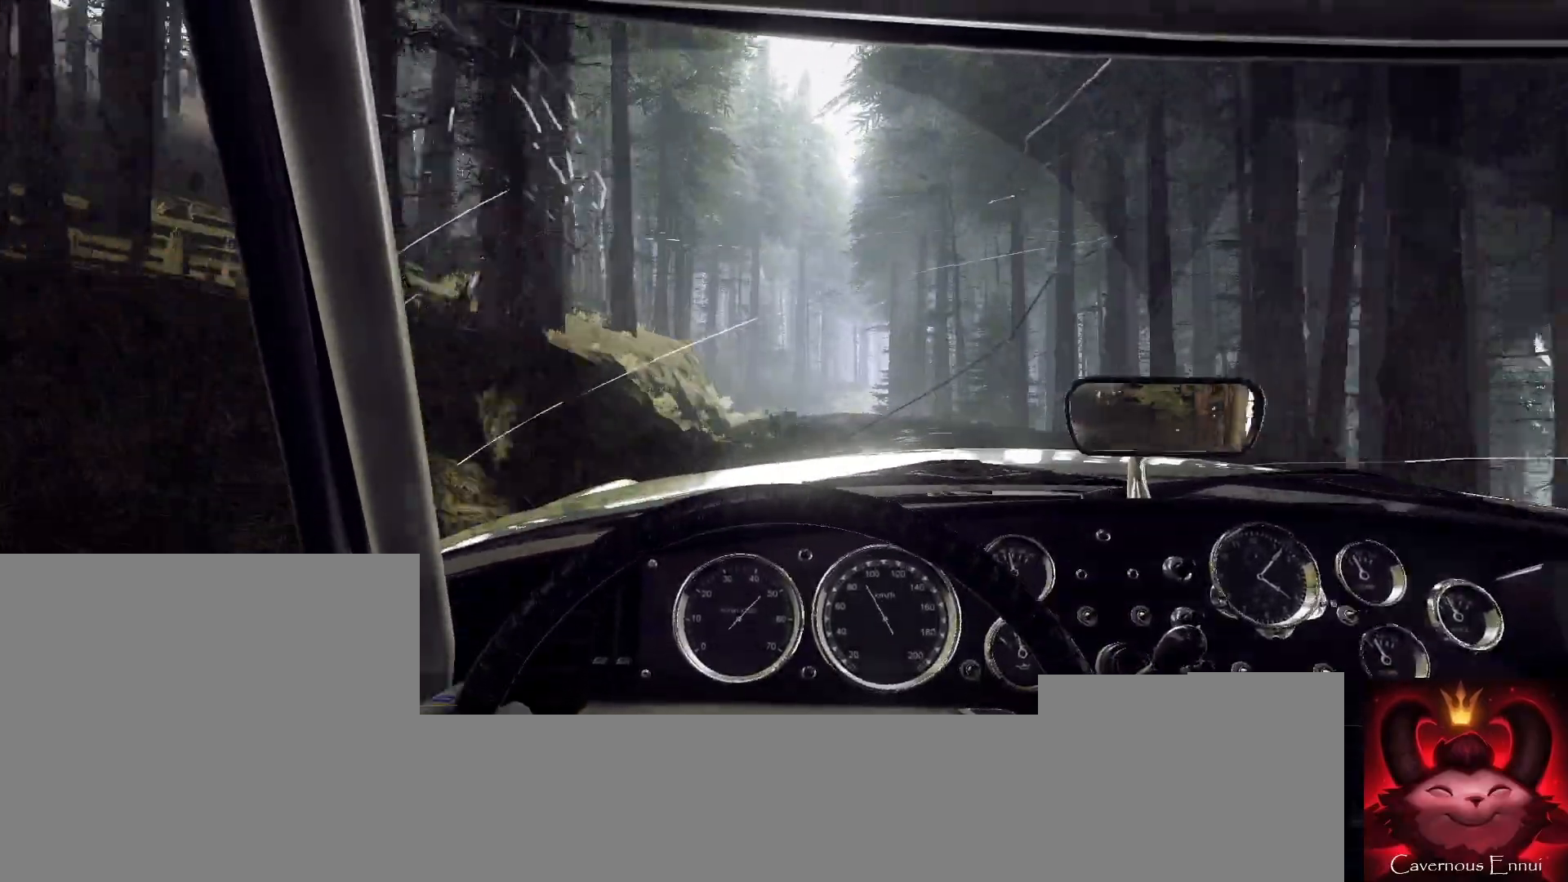
{"buttons": [], "left_stick": "center", "right_stick": "up", "events": [[100, "left_stick", "center"], [300, "left_stick", "down-left"], [433, "left_stick", "center"]]}
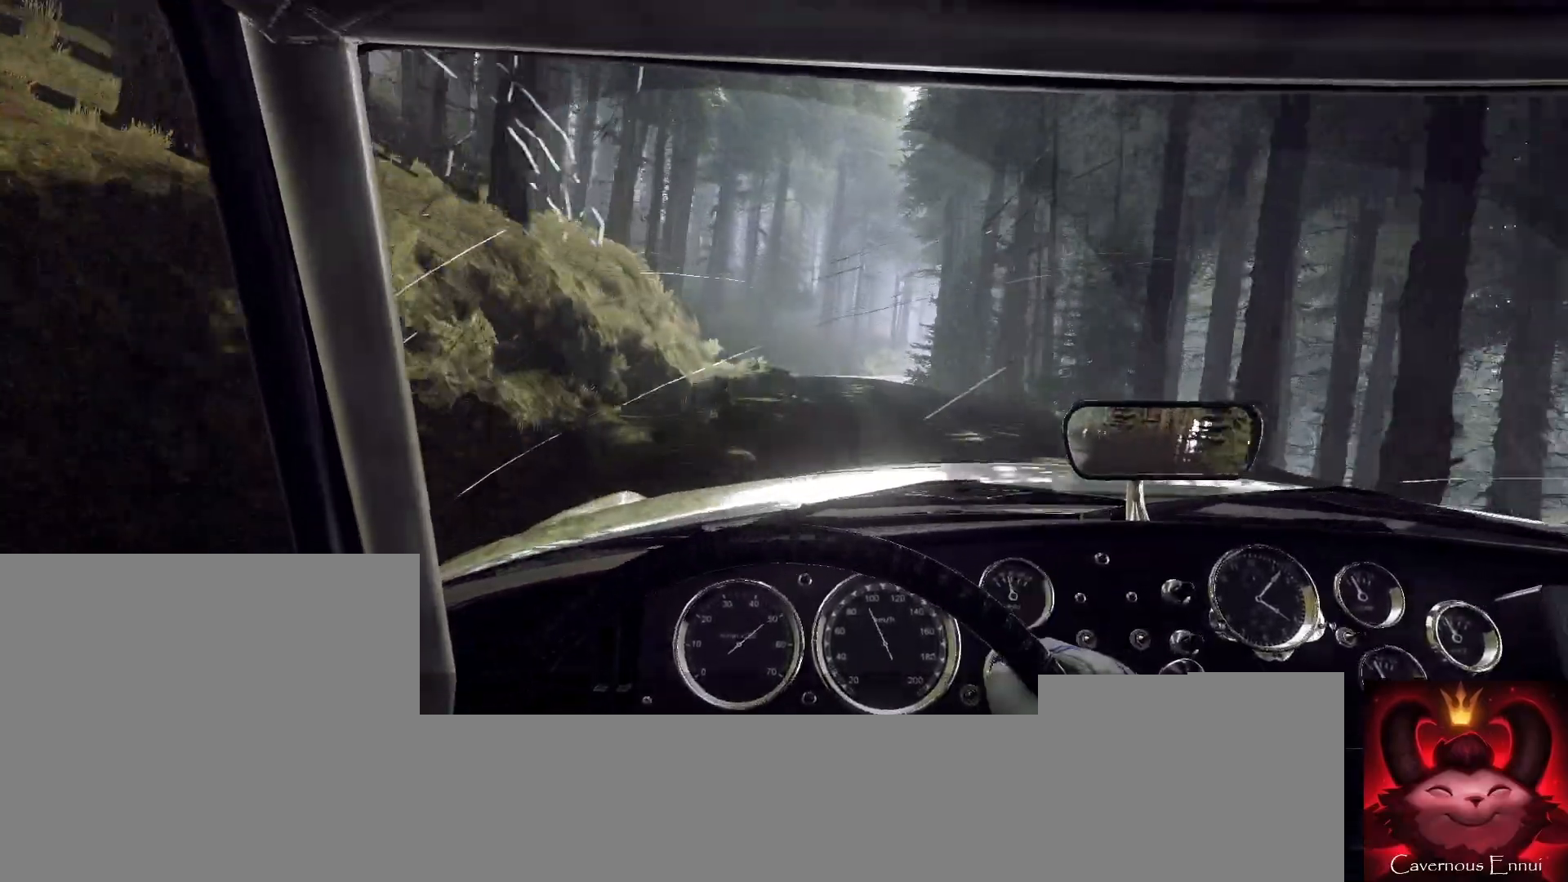
{"buttons": [], "left_stick": "center", "right_stick": "up", "events": [[133, "left_stick", "right"], [400, "left_stick", "center"]]}
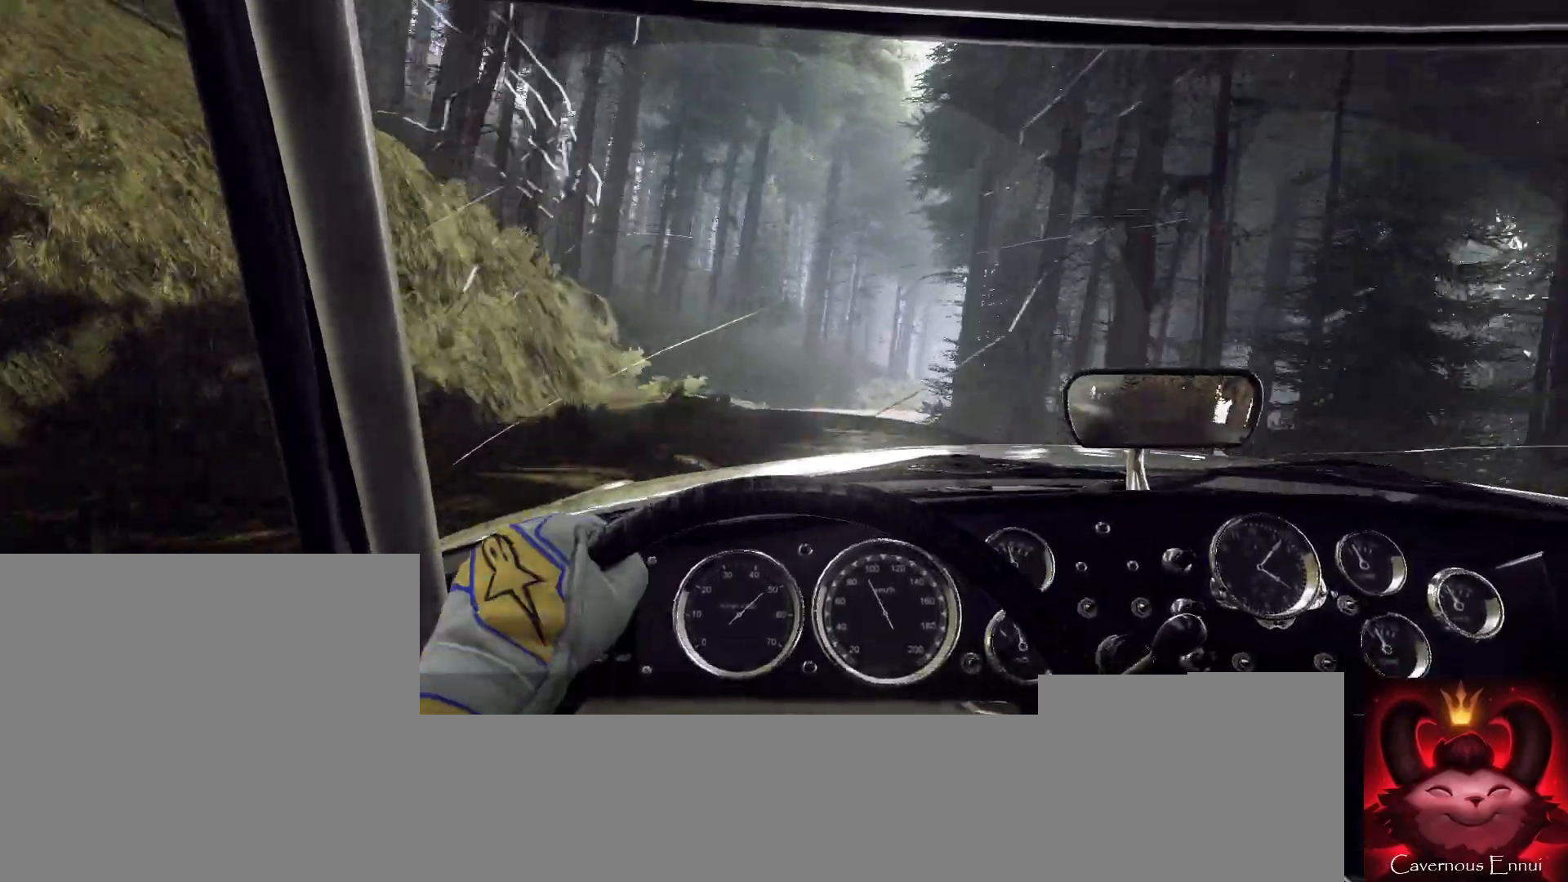
{"buttons": [], "left_stick": "center", "right_stick": "center", "events": [[100, "left_stick", "right"], [367, "left_stick", "center"], [467, "right_stick", "center"]]}
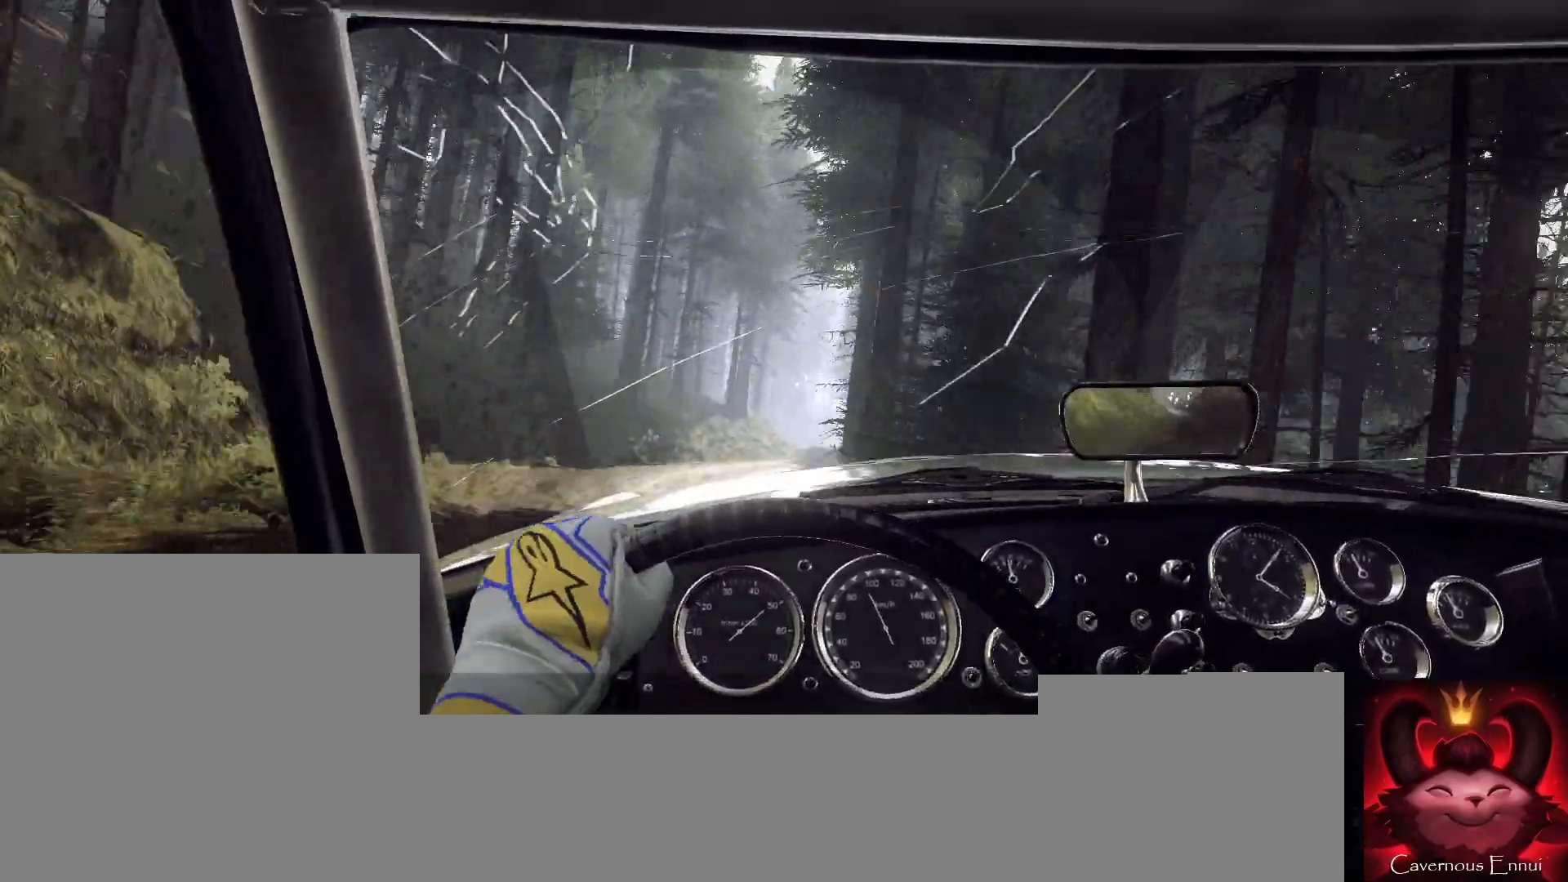
{"buttons": [], "left_stick": "down-left", "right_stick": "center", "events": [[33, "left_stick", "right"], [233, "left_stick", "left"], [300, "left_stick", "center"], [367, "left_stick", "down-left"]]}
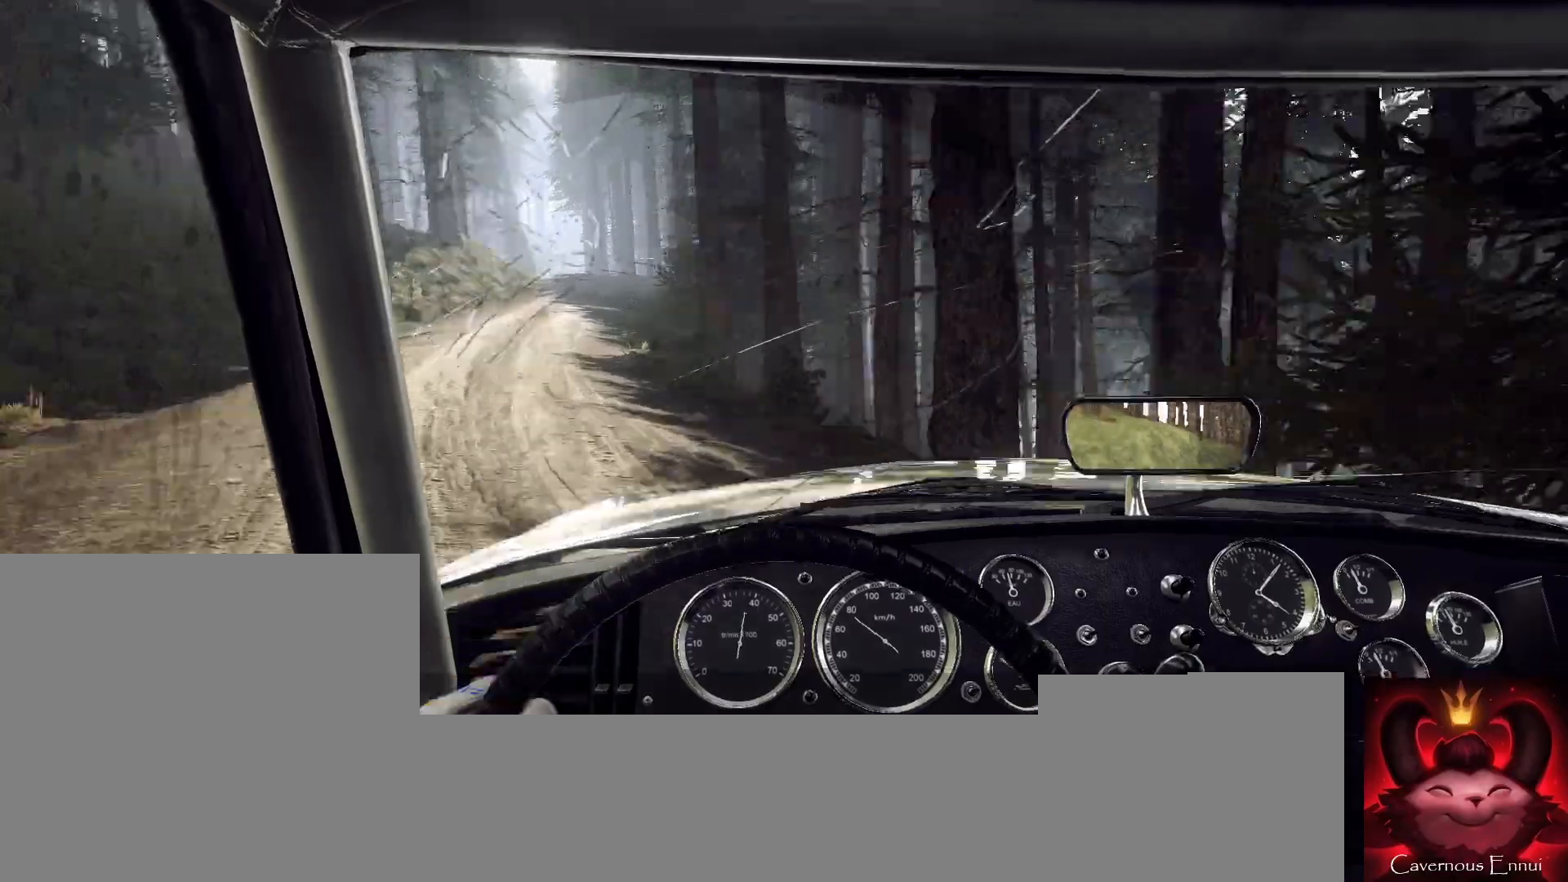
{"buttons": [], "left_stick": "left", "right_stick": "center", "events": [[233, "left_stick", "center"], [333, "left_stick", "left"]]}
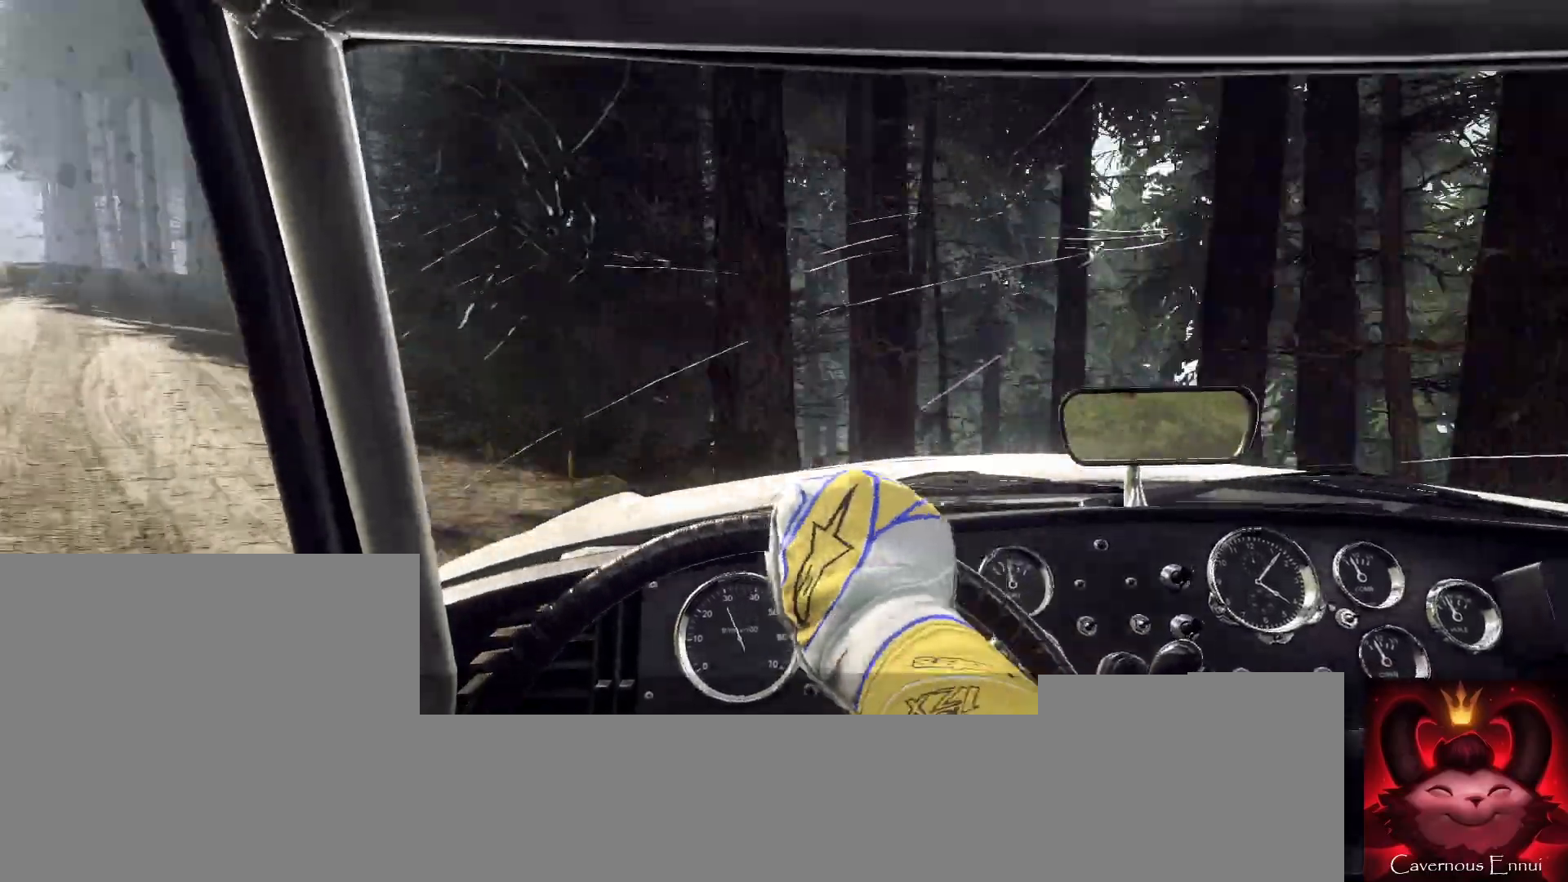
{"buttons": [], "left_stick": "left", "right_stick": "center", "events": []}
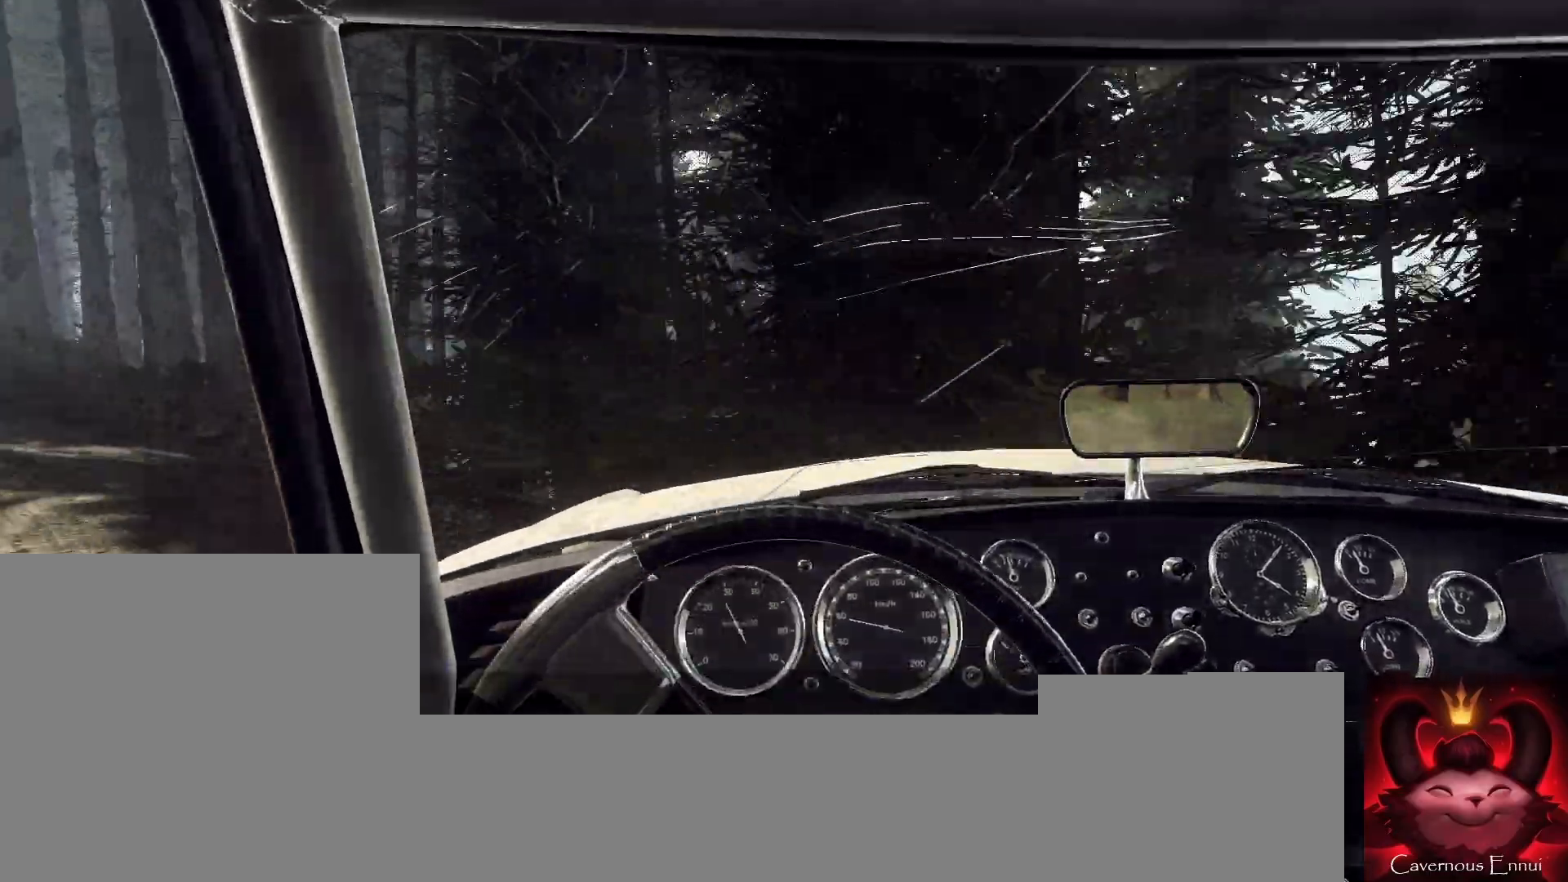
{"buttons": [], "left_stick": "left", "right_stick": "center", "events": []}
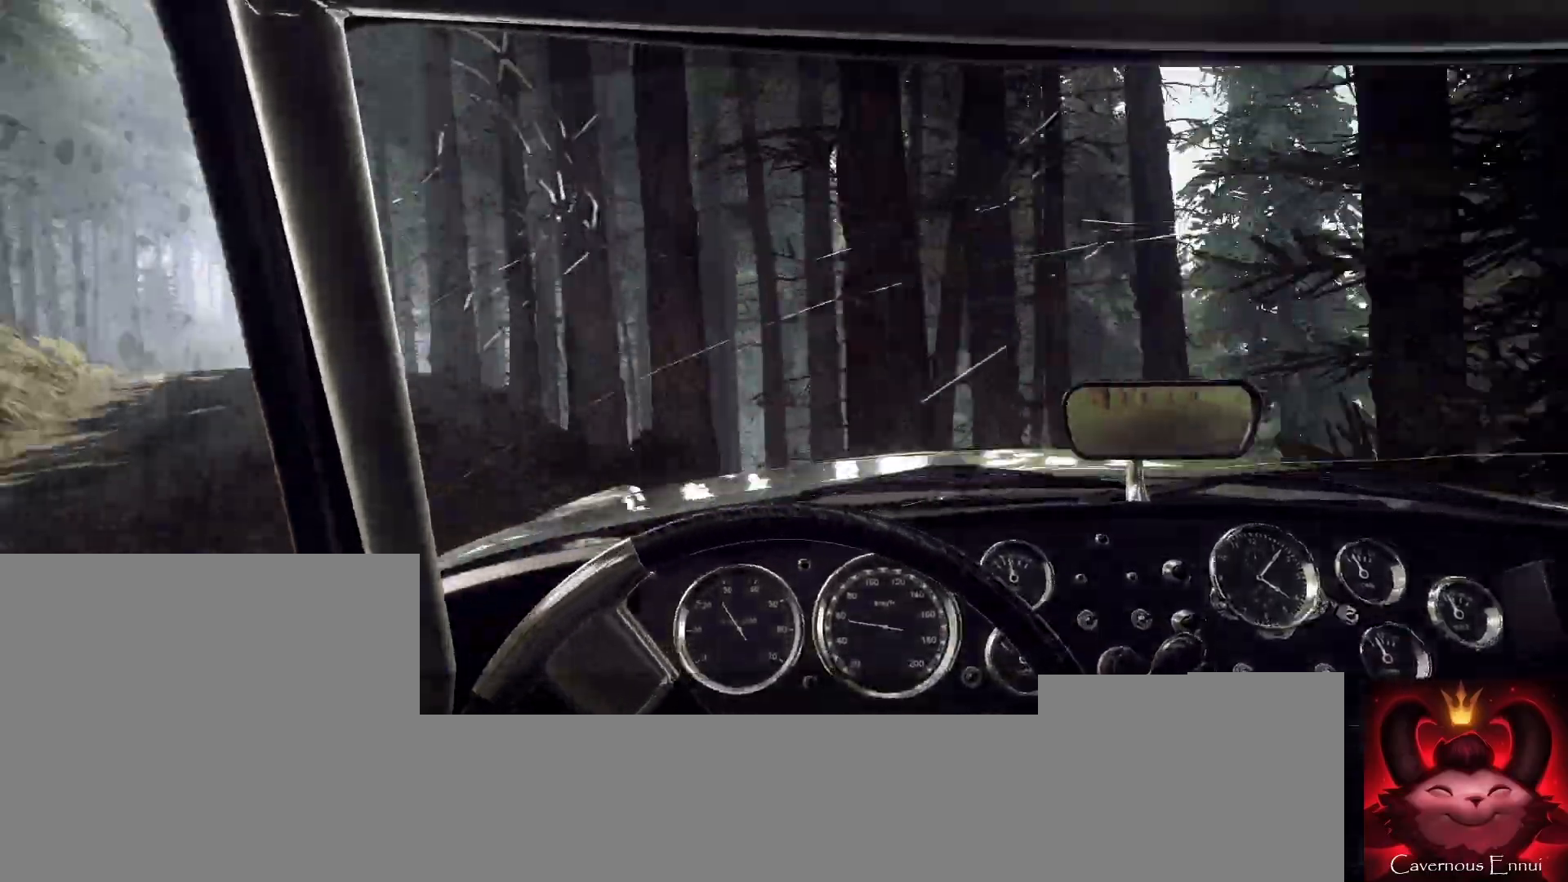
{"buttons": [], "left_stick": "left", "right_stick": "up", "events": [[100, "L1", "down"], [200, "L1", "up"], [233, "left_stick", "center"], [300, "right_stick", "up"], [467, "left_stick", "left"]]}
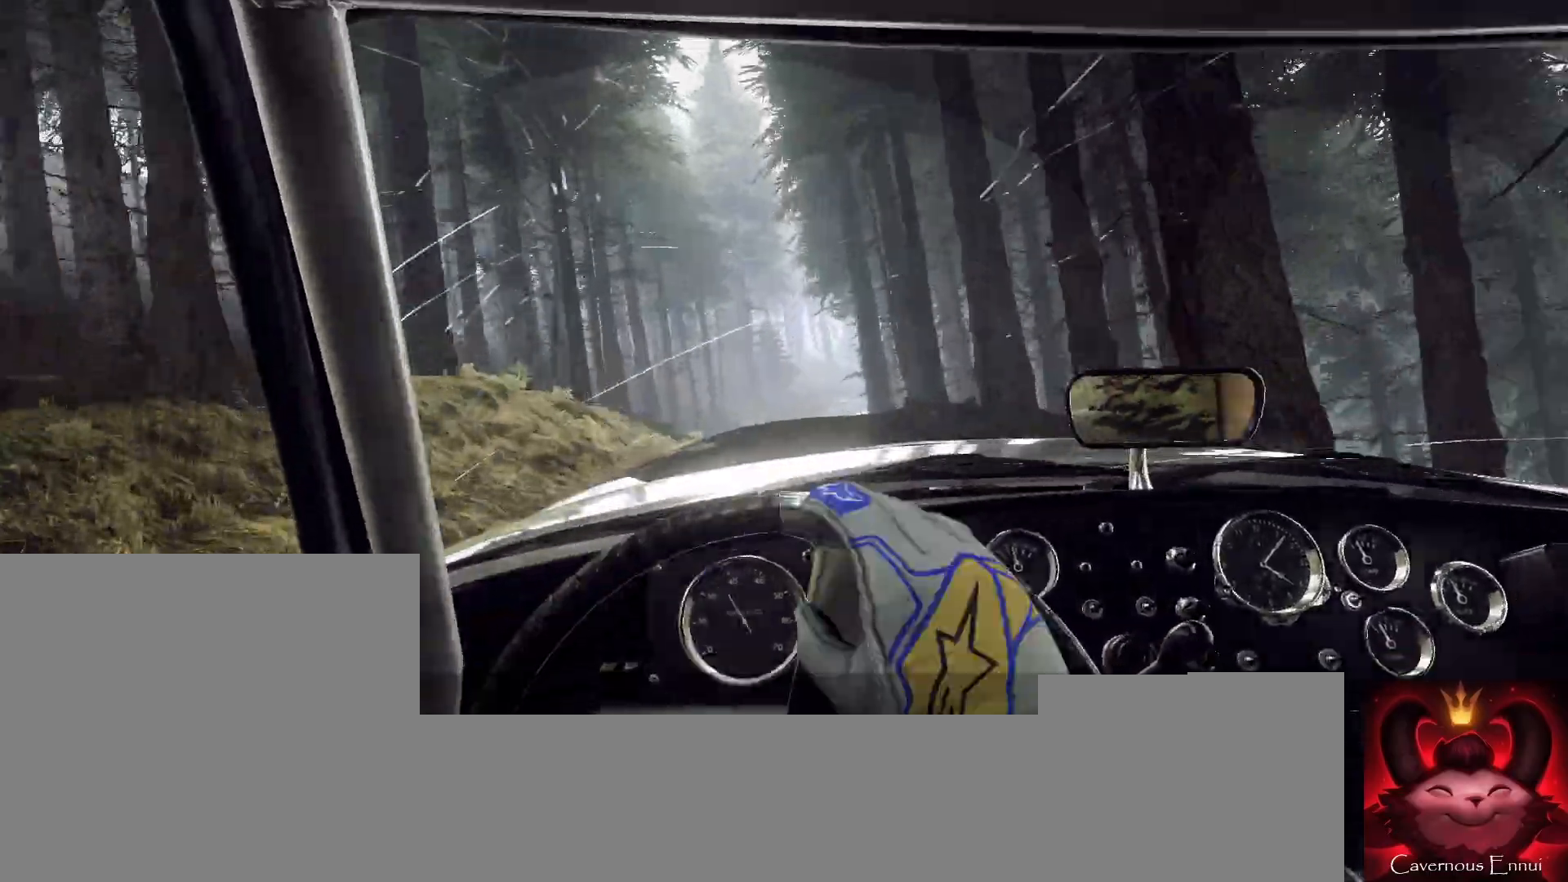
{"buttons": ["L1"], "left_stick": "center", "right_stick": "up", "events": [[100, "left_stick", "center"], [233, "left_stick", "left"], [367, "left_stick", "center"], [467, "L1", "down"]]}
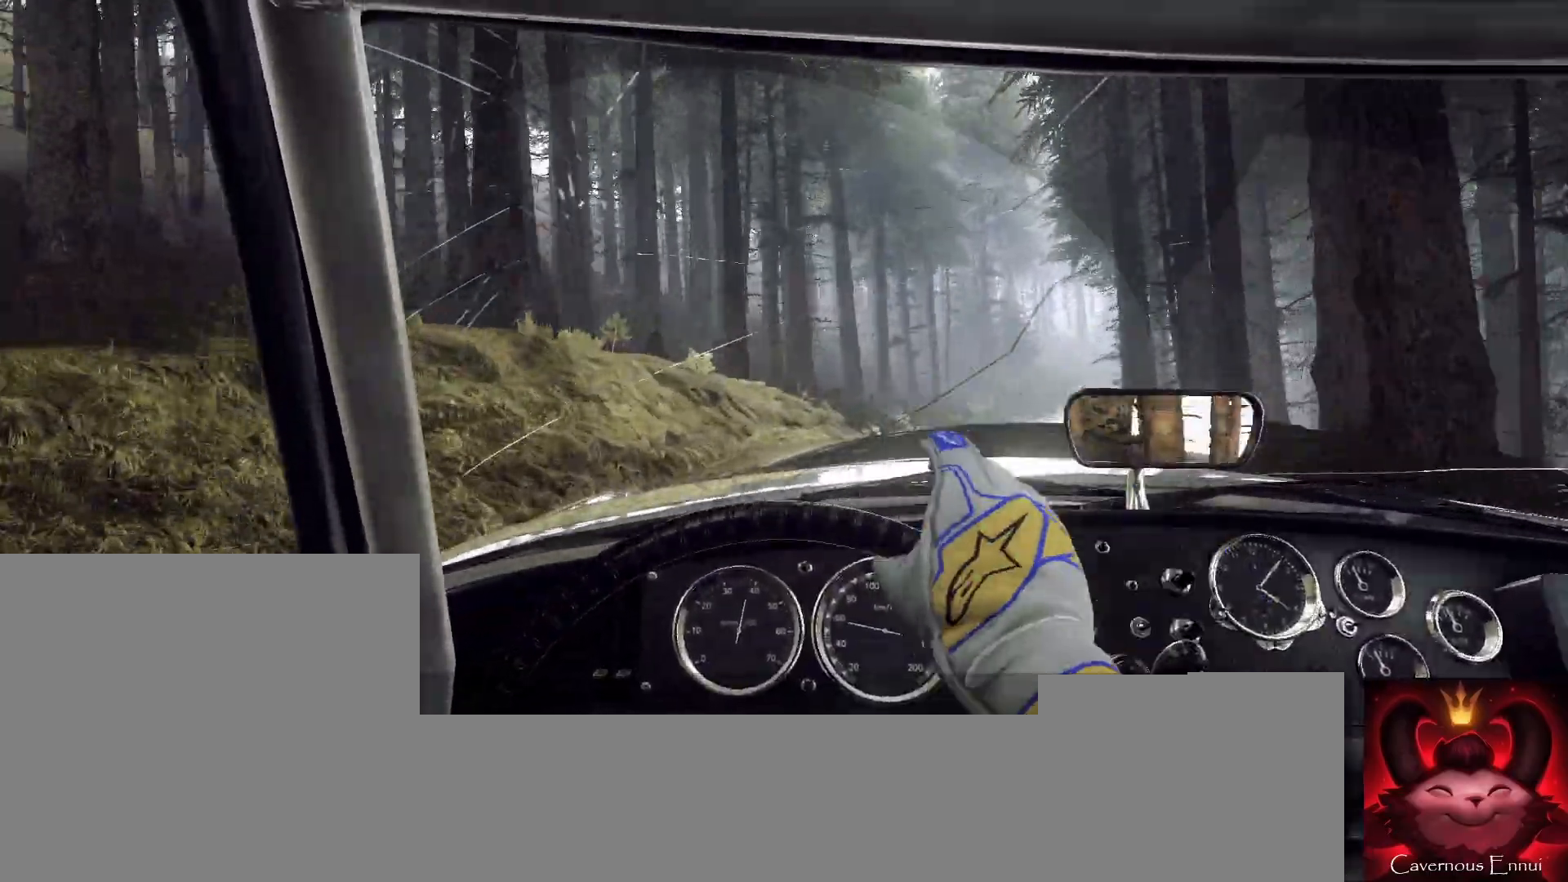
{"buttons": [], "left_stick": "right", "right_stick": "up", "events": [[33, "L1", "up"], [67, "left_stick", "right"]]}
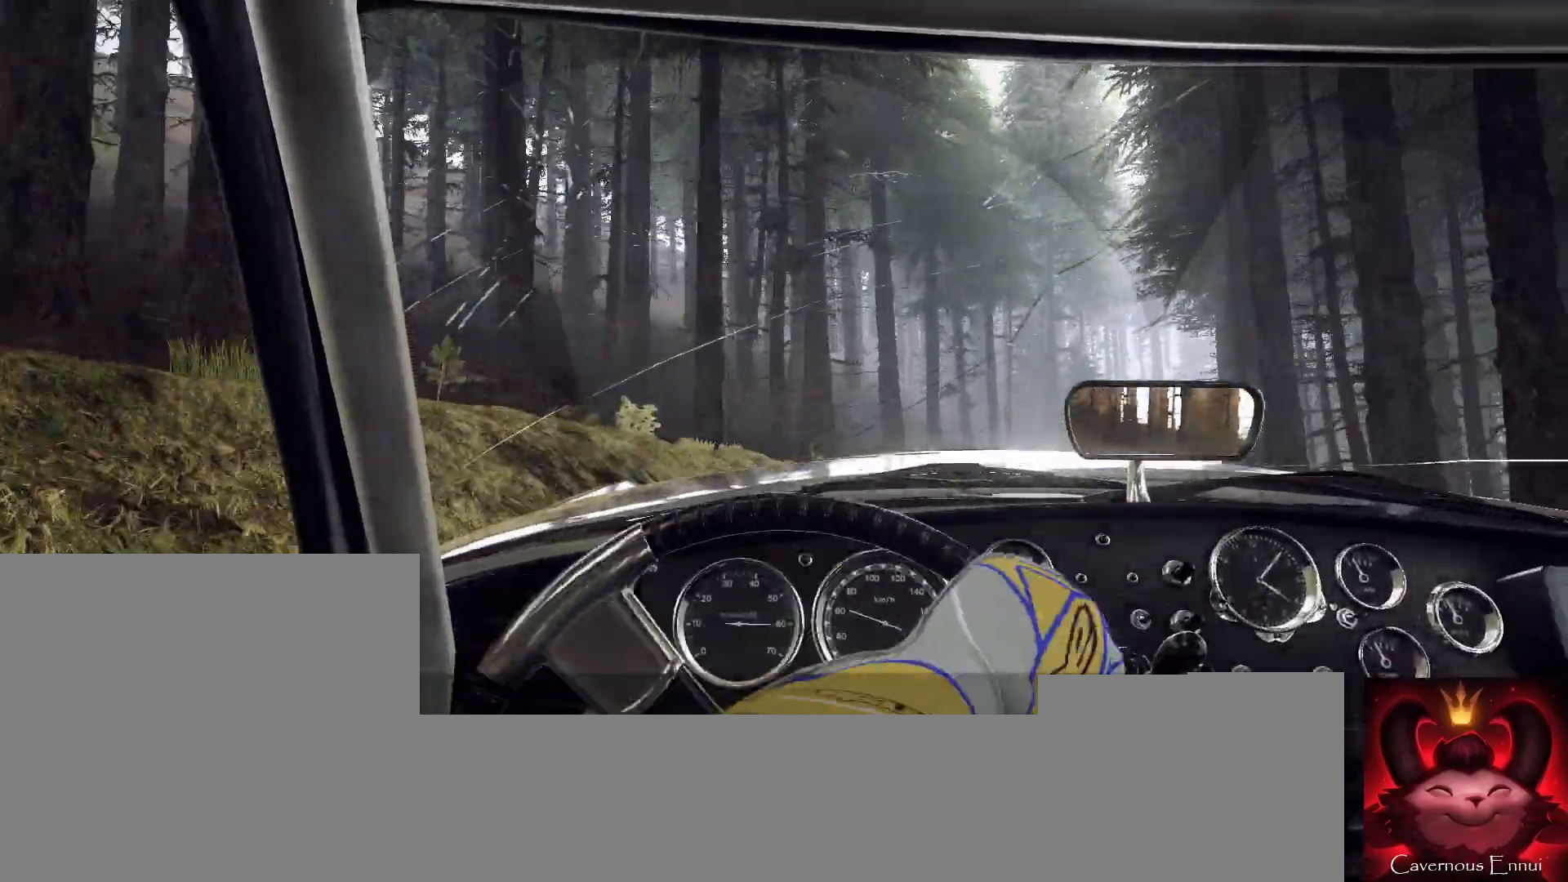
{"buttons": [], "left_stick": "center", "right_stick": "up", "events": [[33, "left_stick", "center"], [267, "left_stick", "left"], [400, "R1", "down"], [467, "R1", "up"], [500, "left_stick", "center"]]}
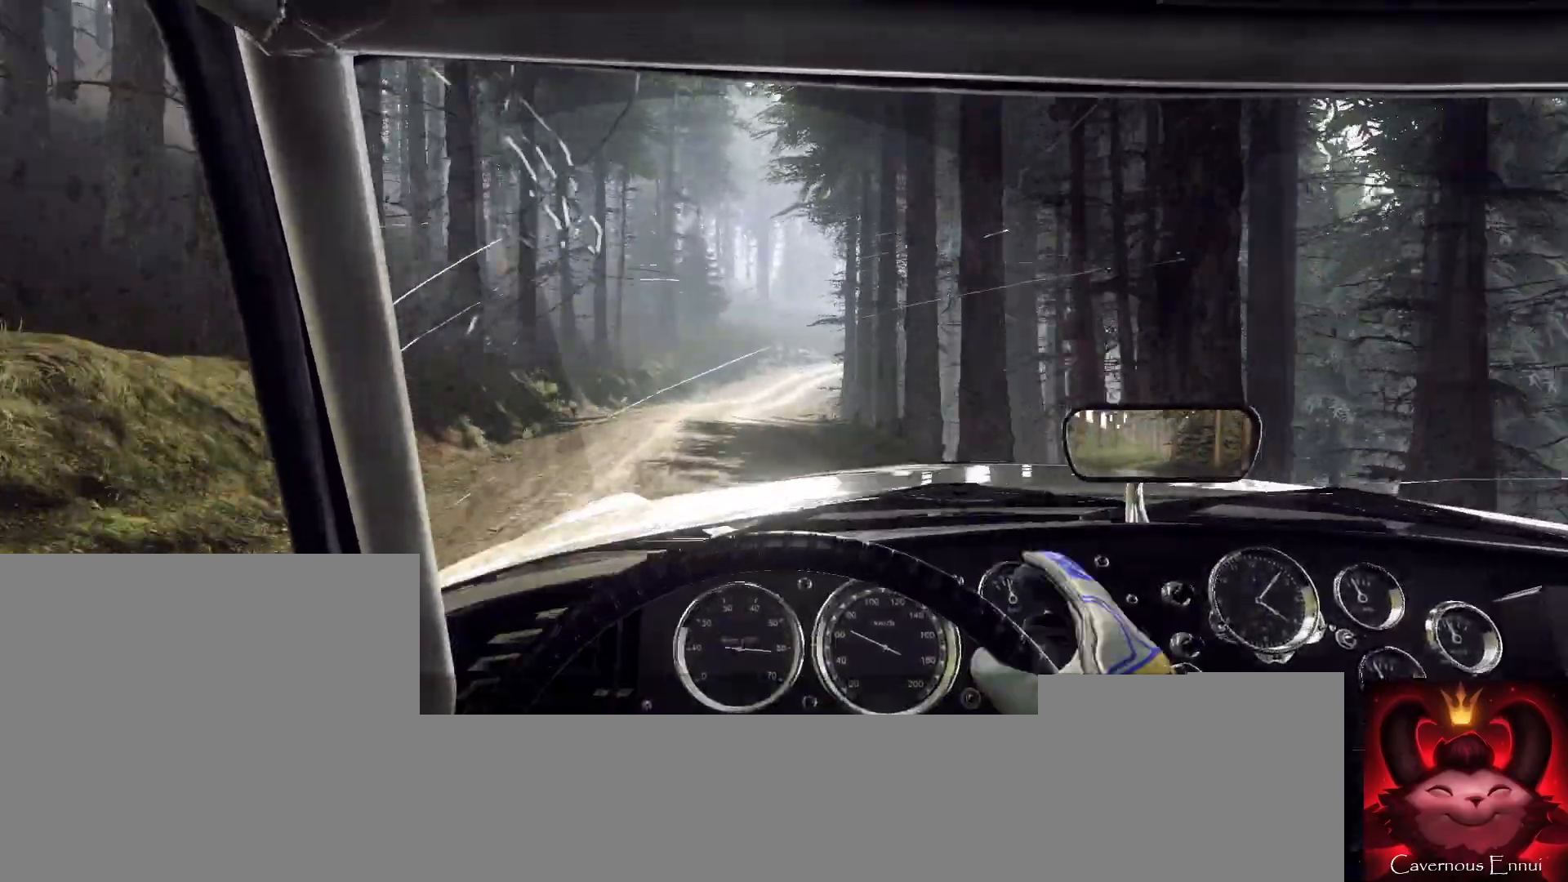
{"buttons": [], "left_stick": "right", "right_stick": "up", "events": [[100, "left_stick", "left"], [267, "left_stick", "center"], [433, "left_stick", "right"]]}
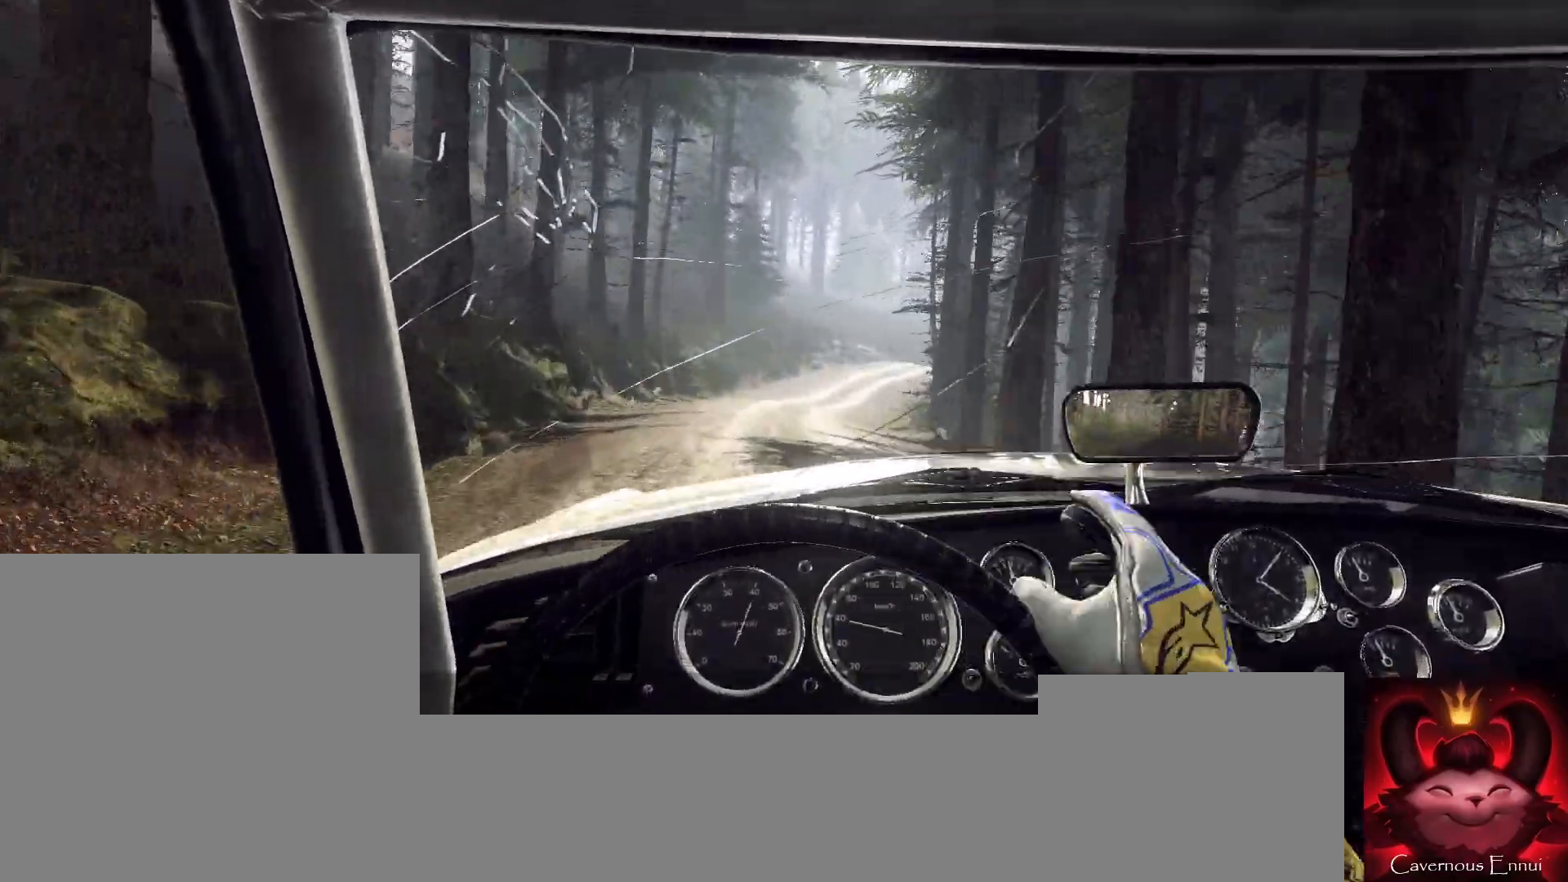
{"buttons": [], "left_stick": "center", "right_stick": "up", "events": [[133, "left_stick", "center"], [400, "left_stick", "right"], [500, "left_stick", "center"]]}
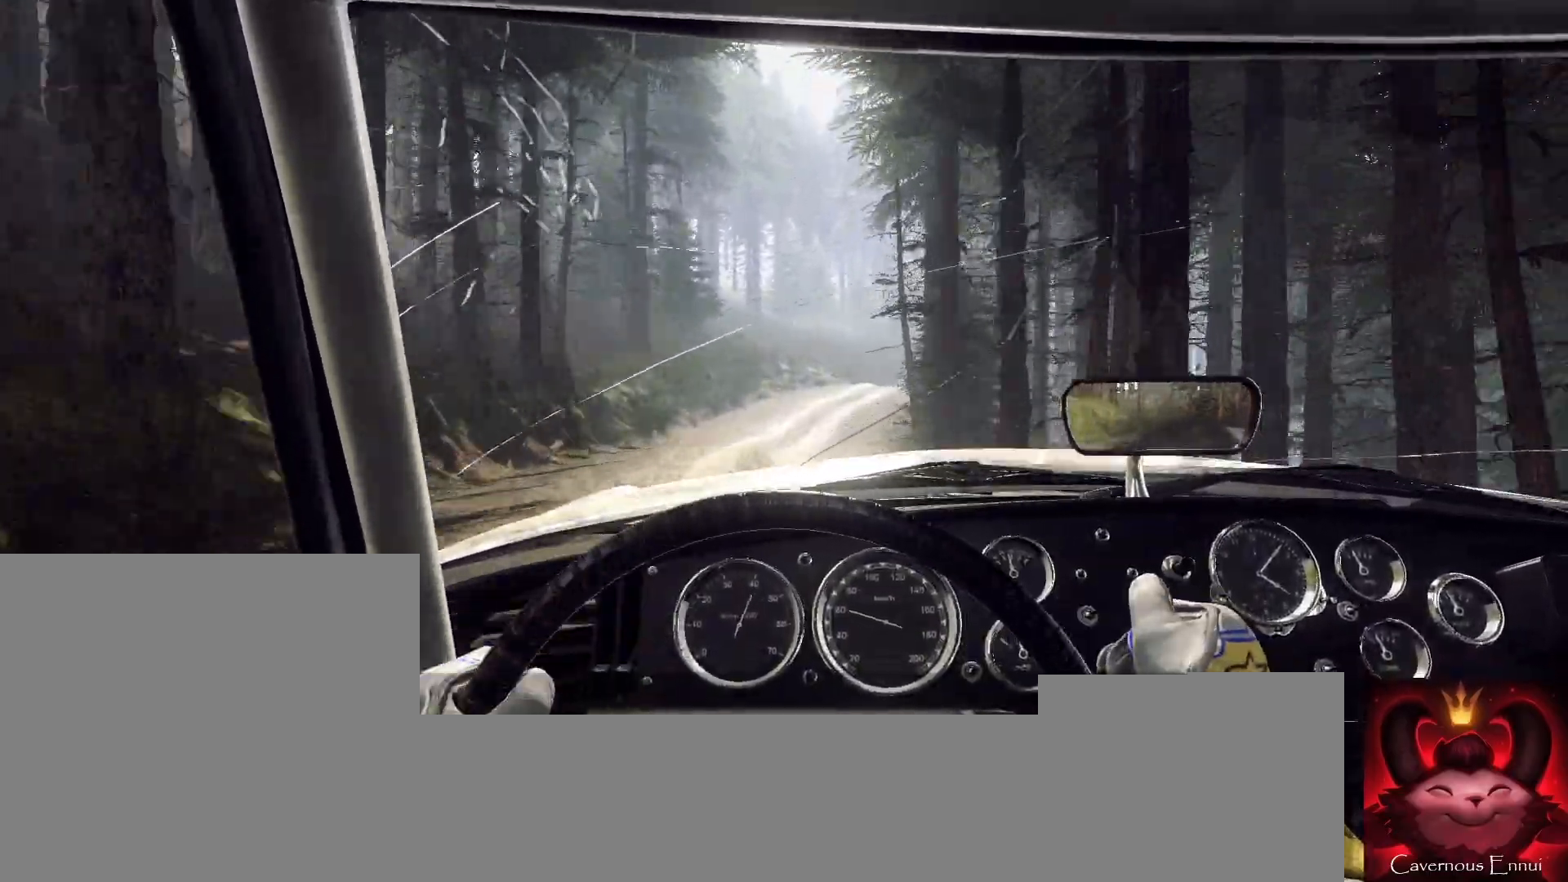
{"buttons": [], "left_stick": "center", "right_stick": "up", "events": [[133, "left_stick", "down-left"], [300, "left_stick", "center"]]}
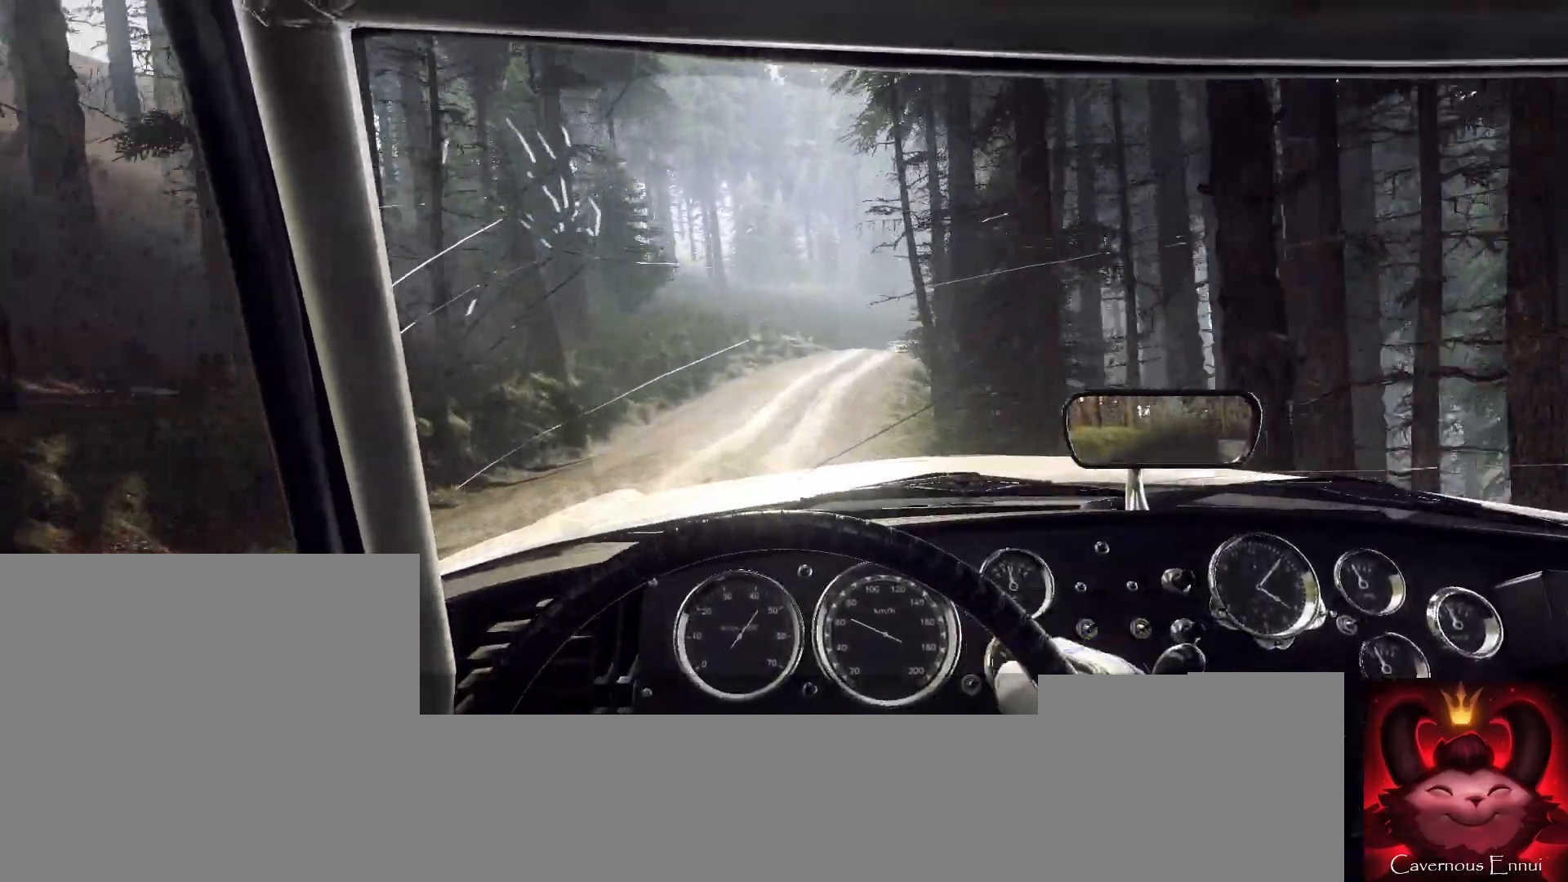
{"buttons": [], "left_stick": "center", "right_stick": "up", "events": [[233, "left_stick", "right"], [400, "left_stick", "center"]]}
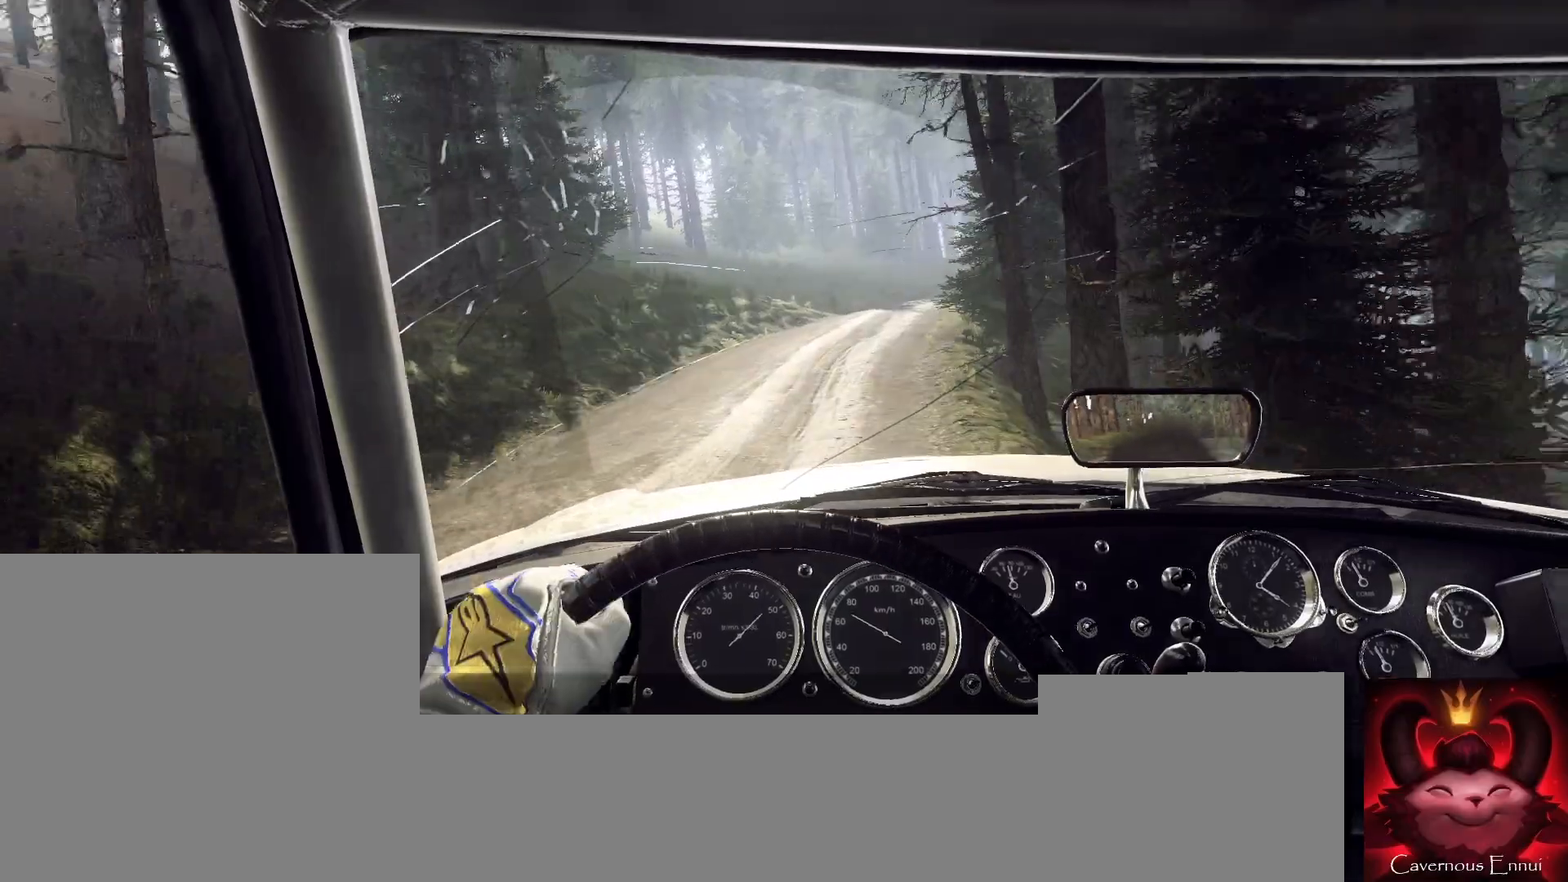
{"buttons": [], "left_stick": "center", "right_stick": "up", "events": [[200, "left_stick", "right"], [367, "left_stick", "center"]]}
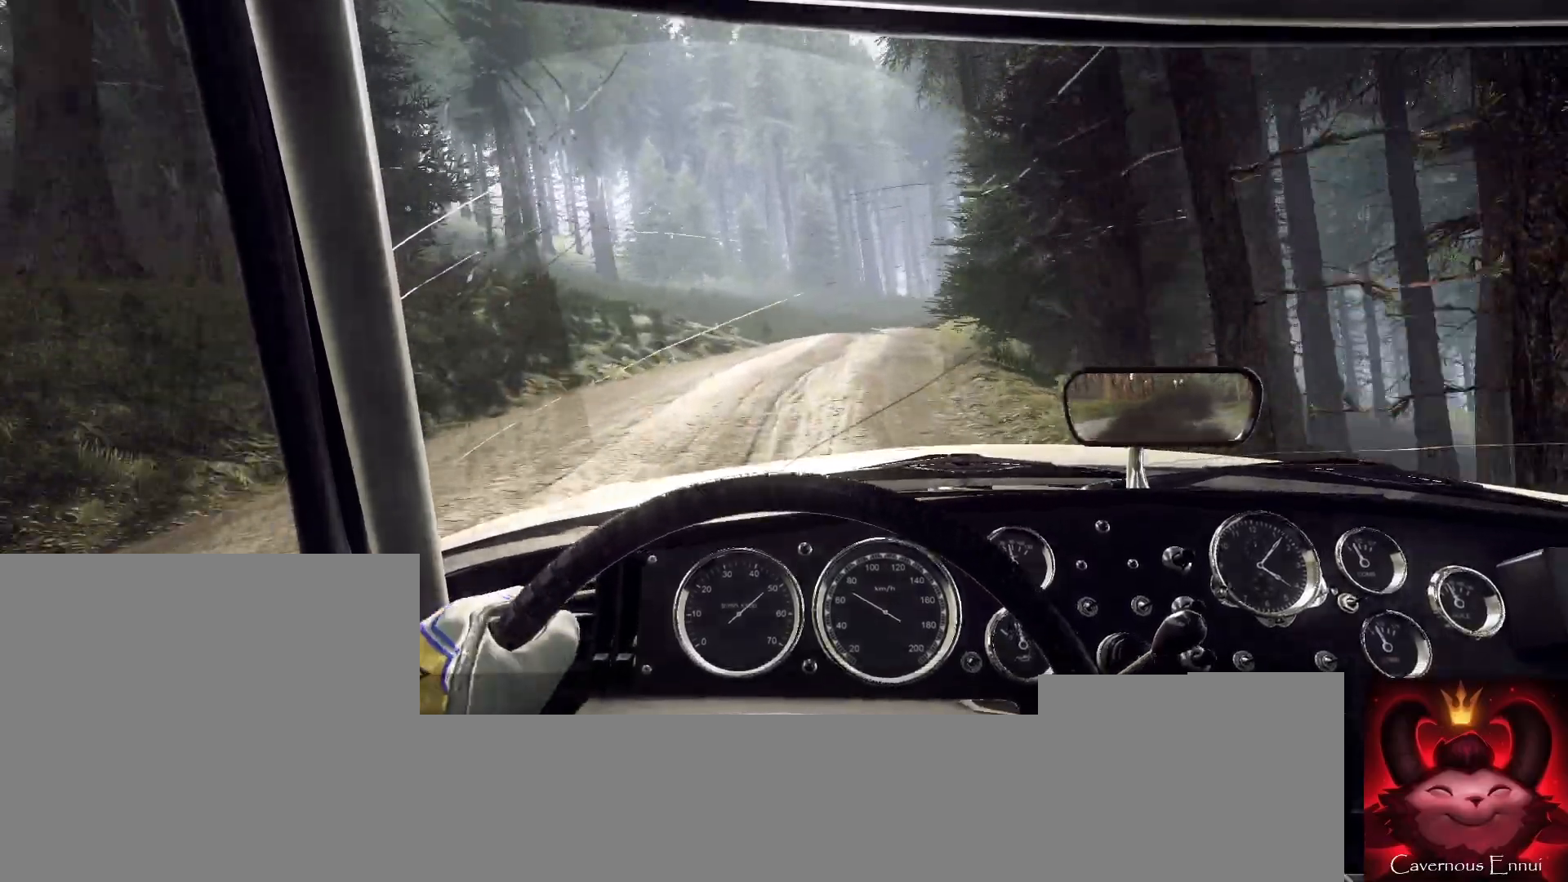
{"buttons": [], "left_stick": "center", "right_stick": "up", "events": [[33, "left_stick", "right"], [233, "left_stick", "center"]]}
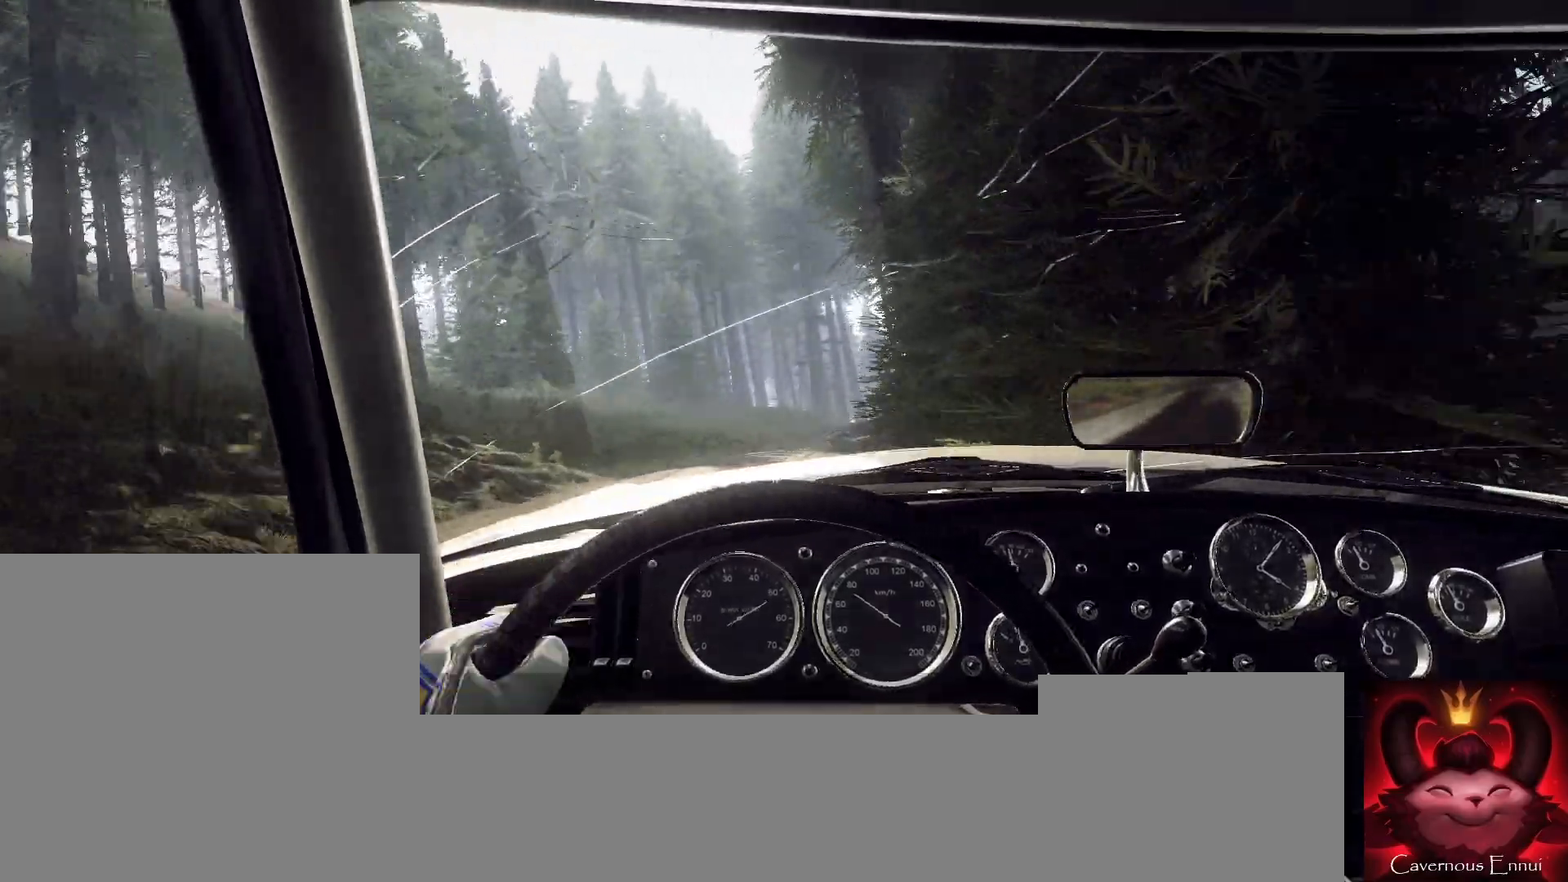
{"buttons": [], "left_stick": "center", "right_stick": "up", "events": [[167, "left_stick", "down-left"], [333, "left_stick", "center"]]}